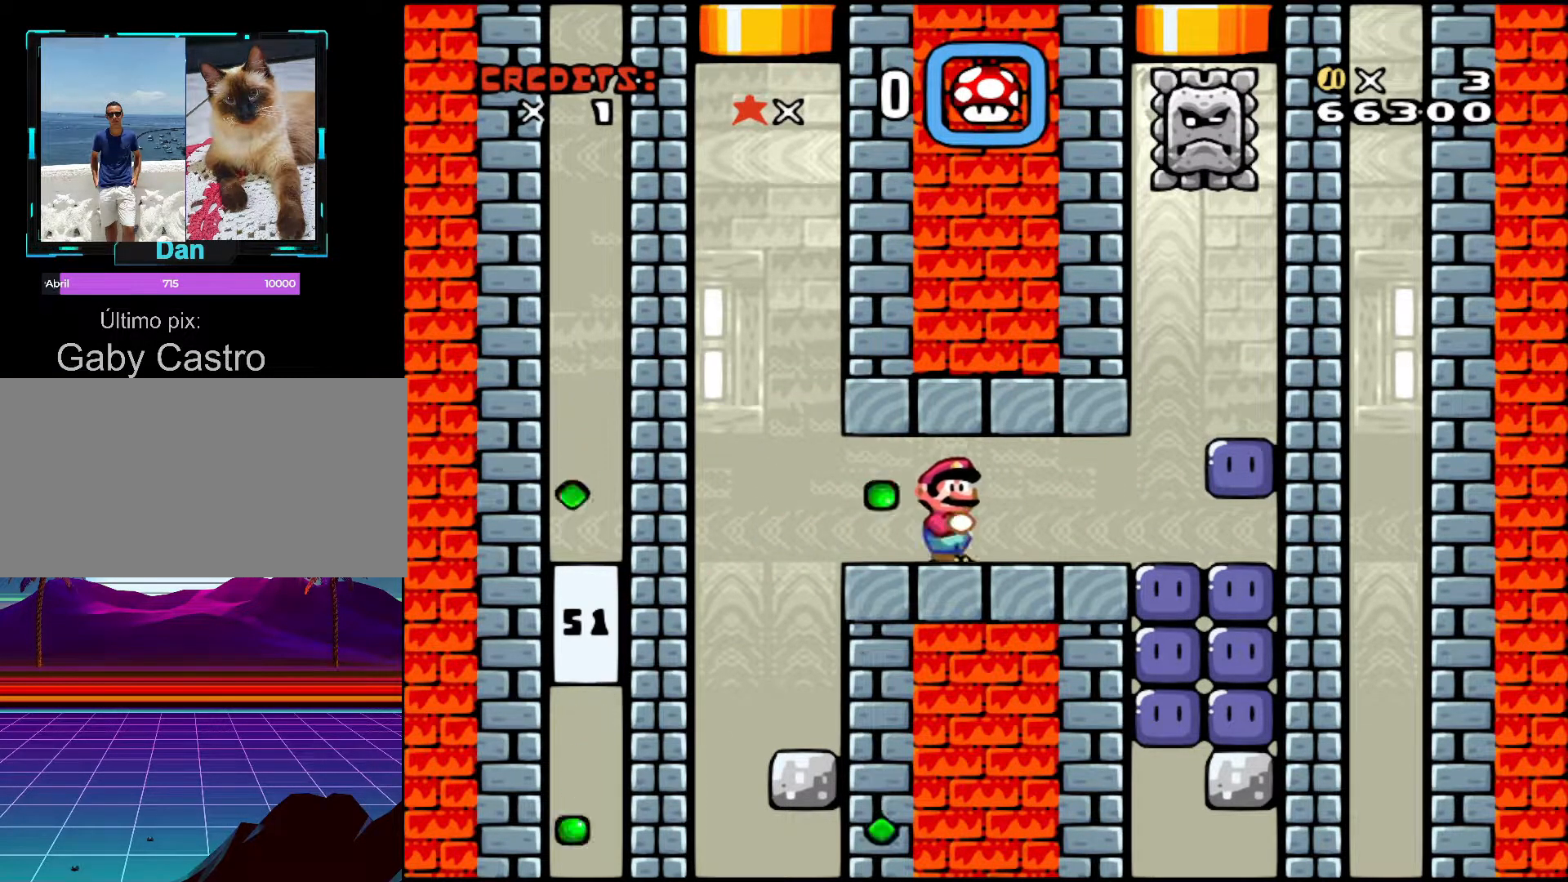
Gameplay with a controller (Nintendo layout); each line is a JSON object with the inputs held at the frame after it. "events" lists button and stick changes between this image and that frame as [ms after this image, input, new state], when the widget could be followed in between. Not read: L3 R3.
{"buttons": [], "events": [[250, "DPAD_RIGHT", "down"], [400, "DPAD_RIGHT", "up"]]}
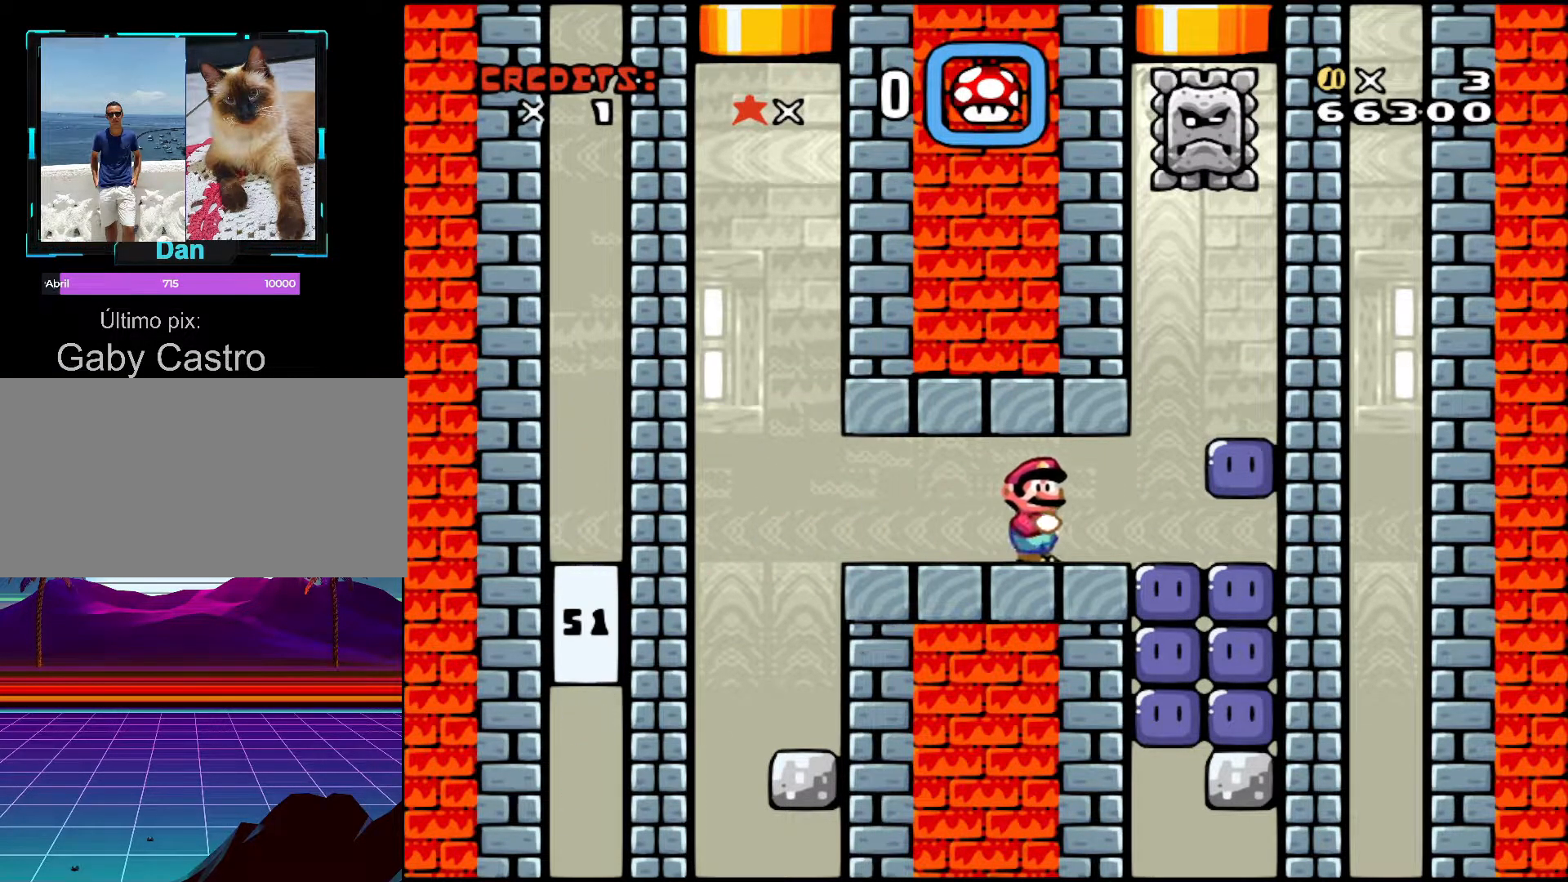
{"buttons": [], "events": [[150, "DPAD_LEFT", "down"], [217, "DPAD_LEFT", "up"], [367, "DPAD_RIGHT", "down"], [450, "DPAD_RIGHT", "up"]]}
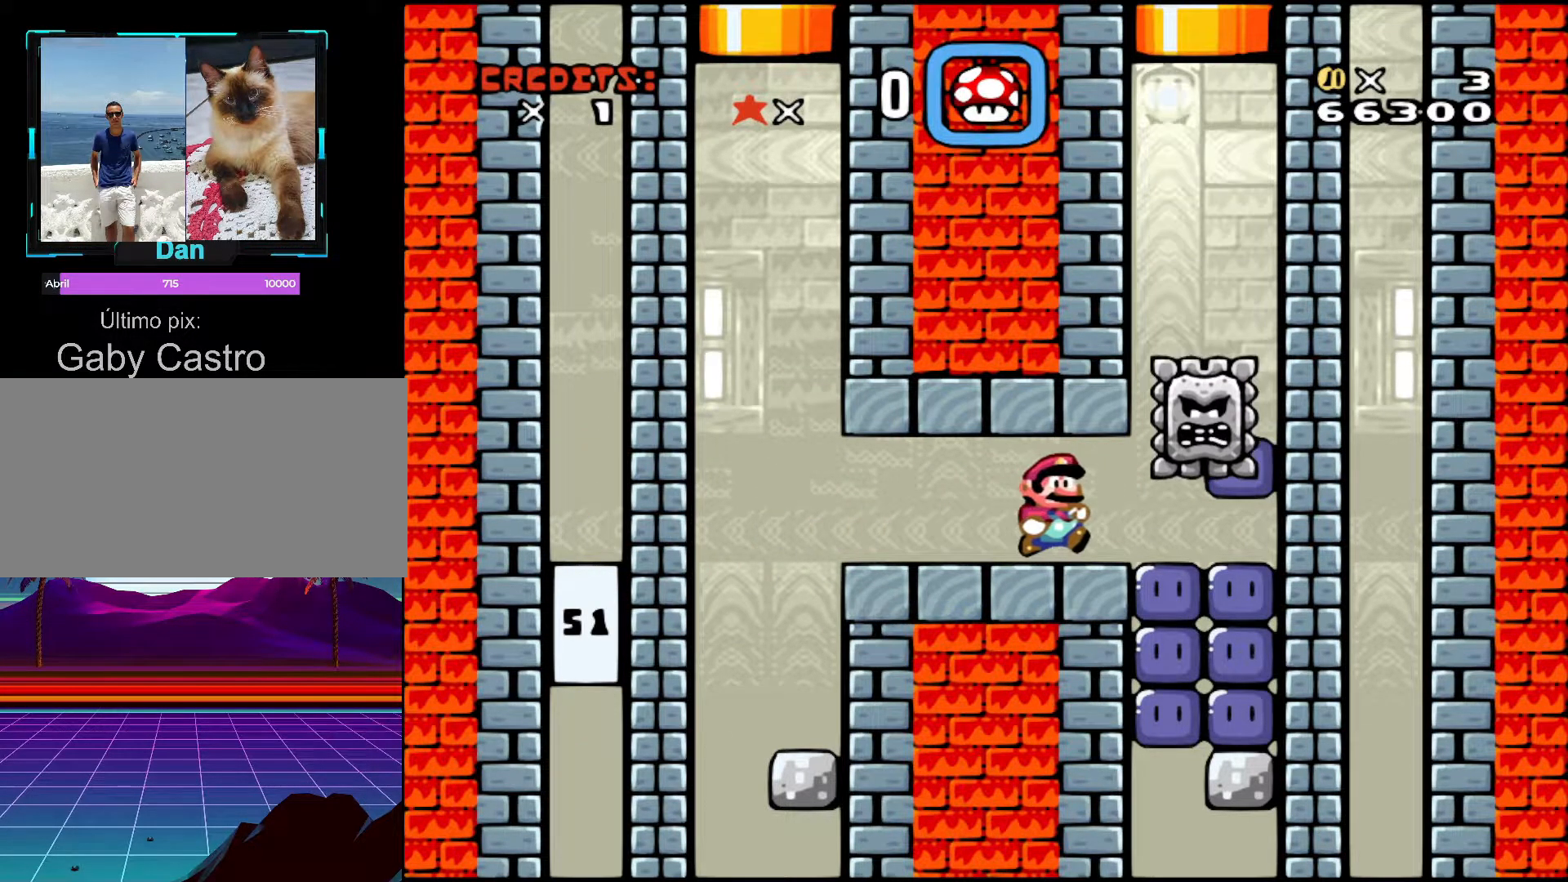
{"buttons": [], "events": []}
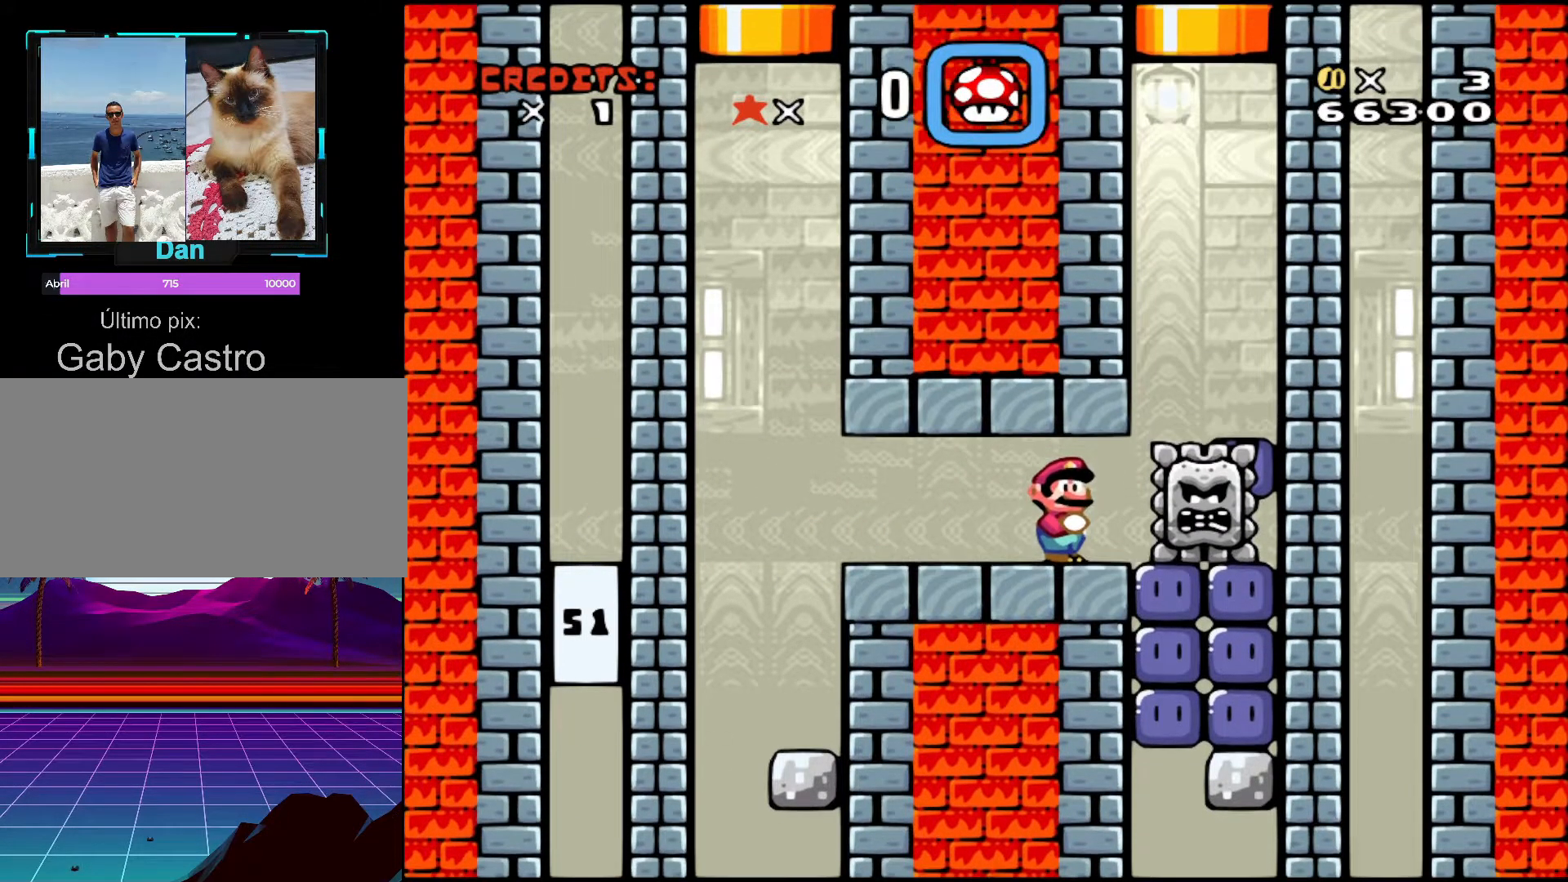
{"buttons": [], "events": []}
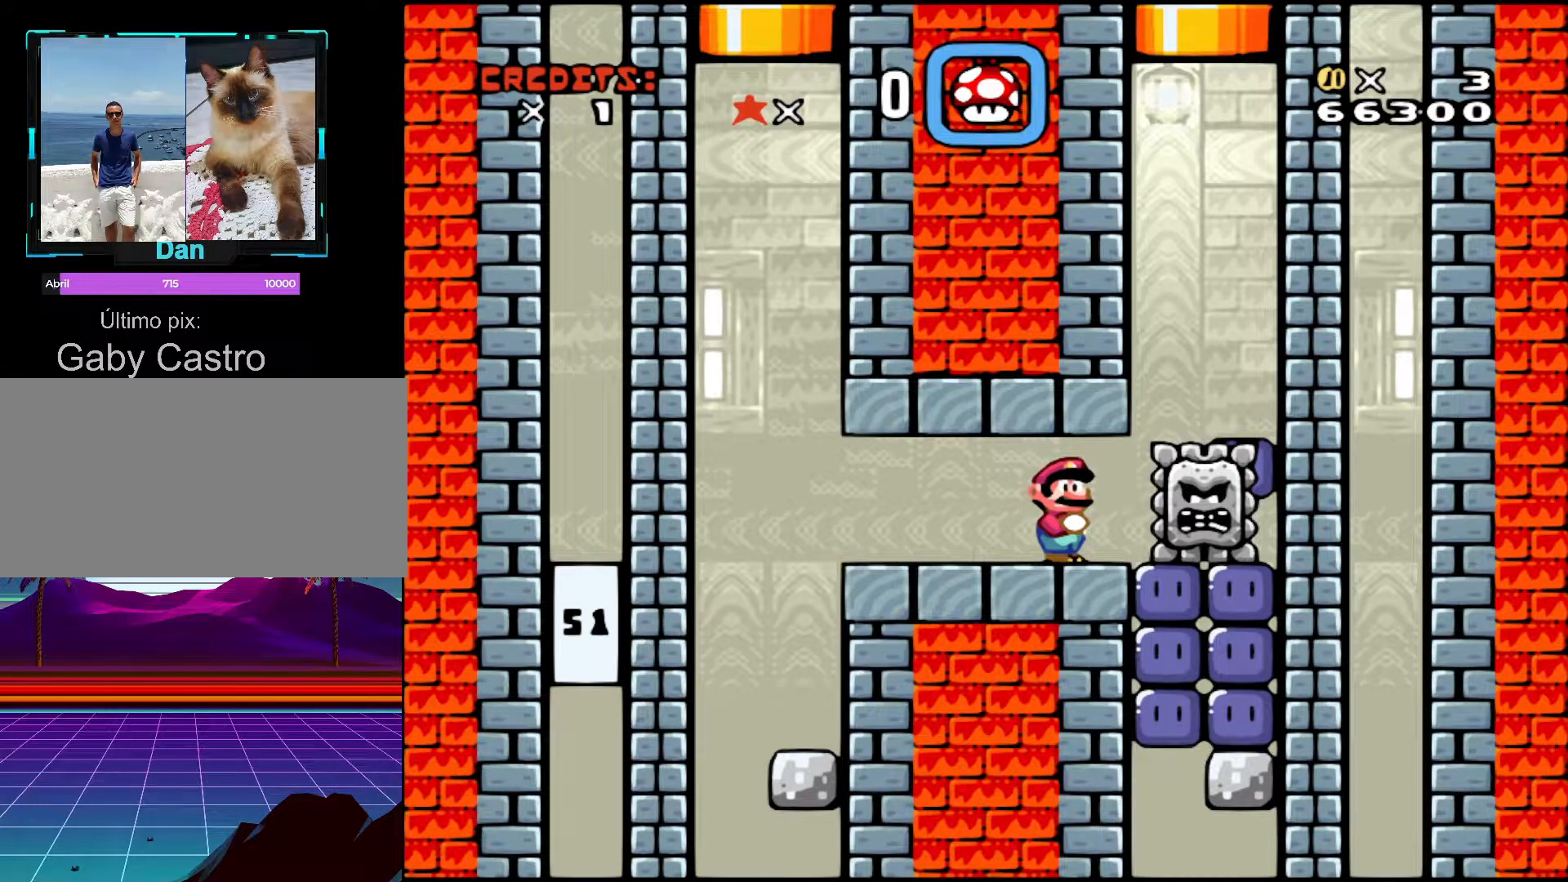
{"buttons": [], "events": []}
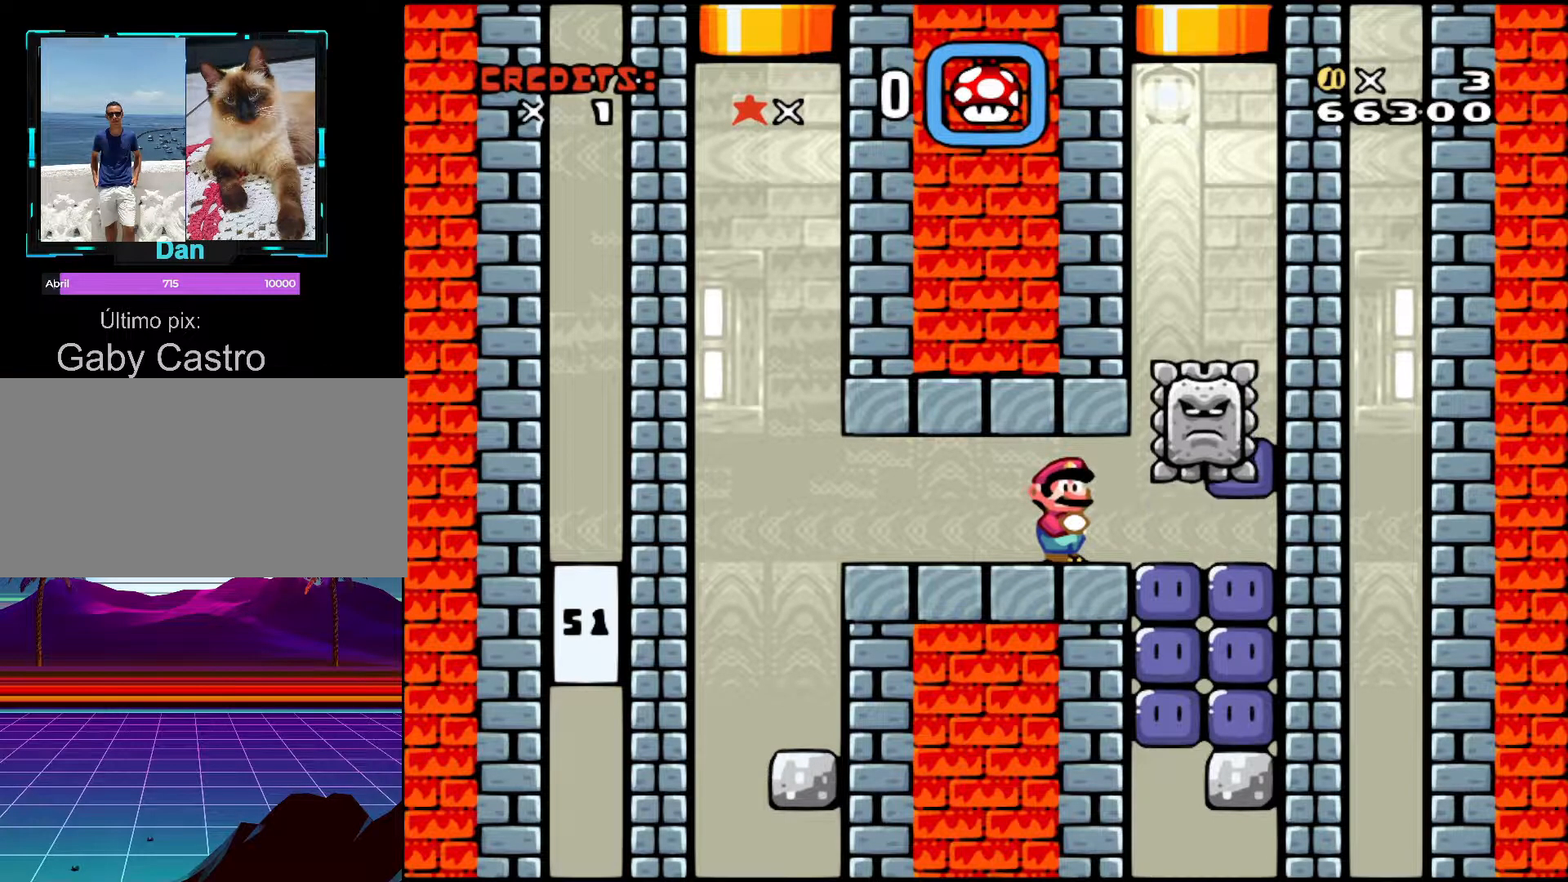
{"buttons": ["DPAD_RIGHT"], "events": [[117, "DPAD_RIGHT", "down"]]}
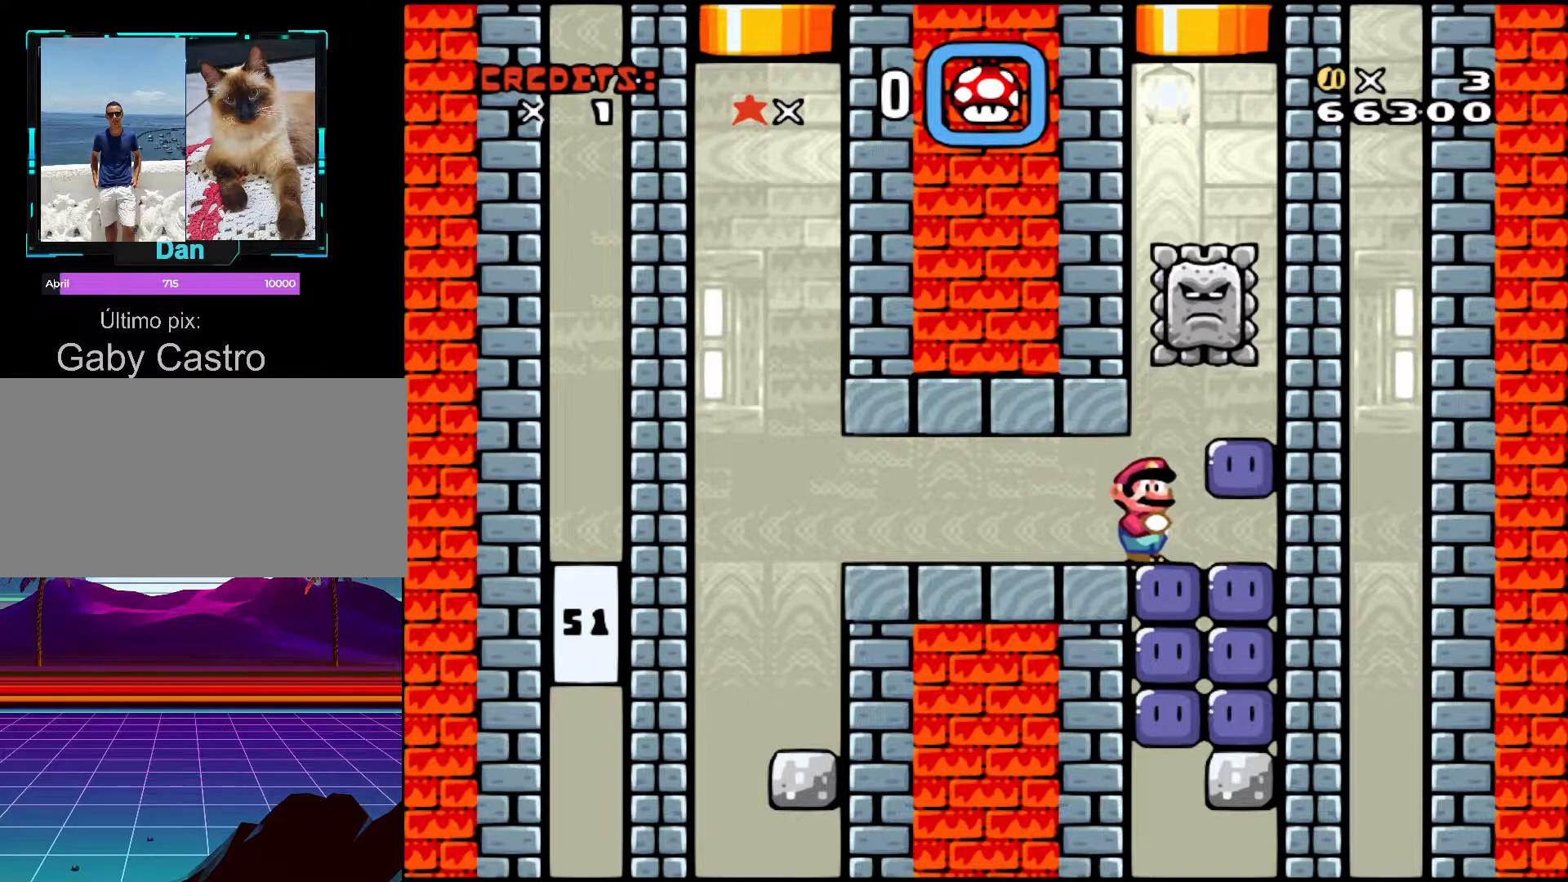
{"buttons": ["Y", "DPAD_DOWN", "DPAD_RIGHT"], "events": [[67, "DPAD_DOWN", "down"], [150, "DPAD_RIGHT", "up"], [350, "DPAD_RIGHT", "down"], [450, "Y", "down"]]}
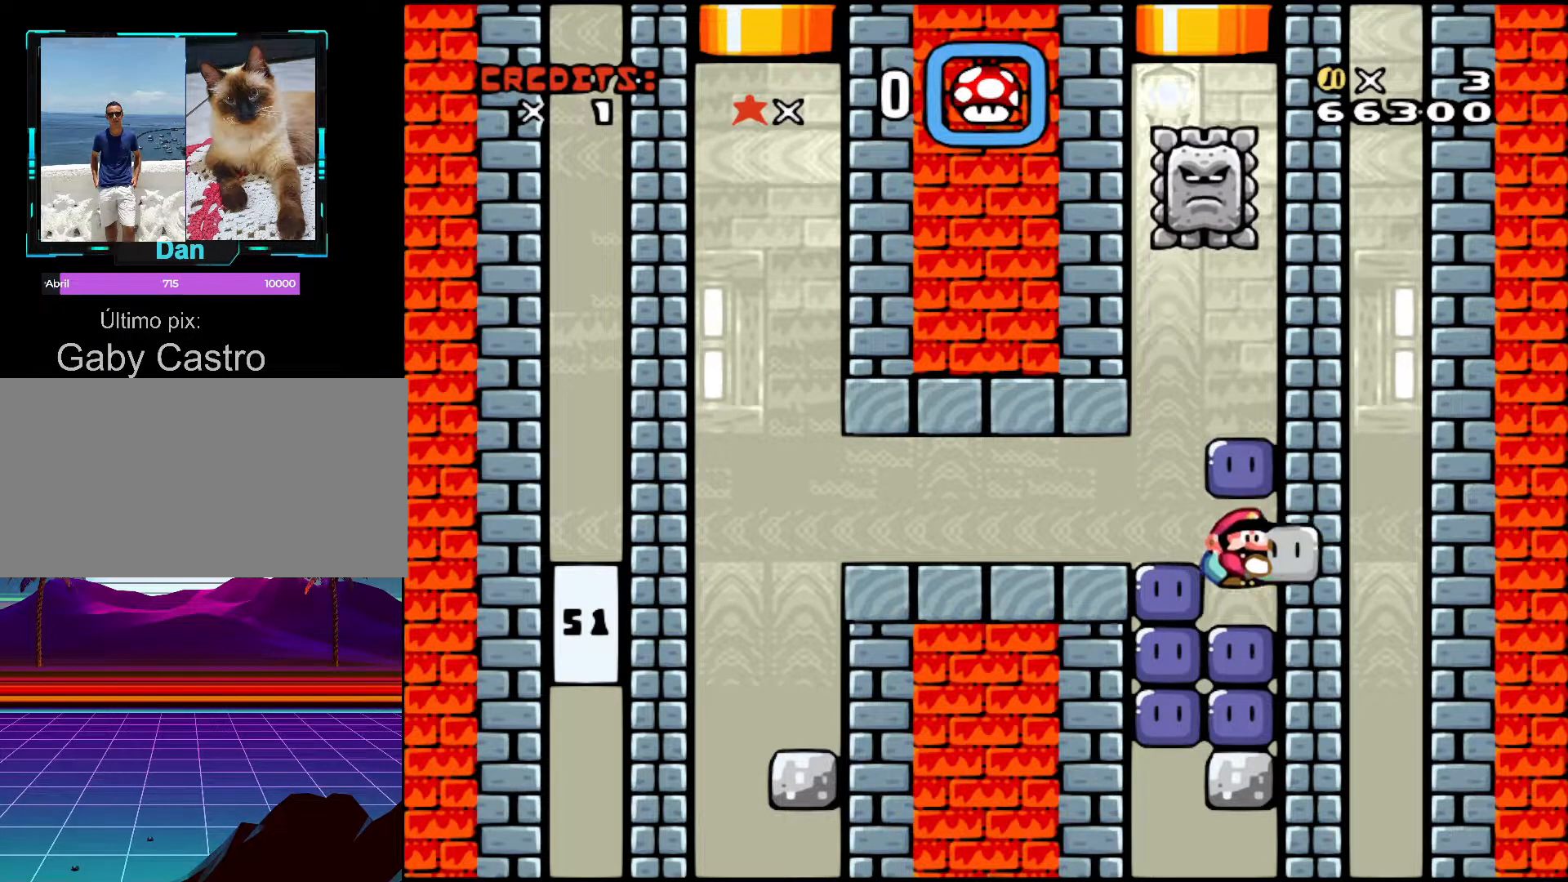
{"buttons": ["DPAD_DOWN"], "events": [[300, "DPAD_RIGHT", "up"], [367, "Y", "up"]]}
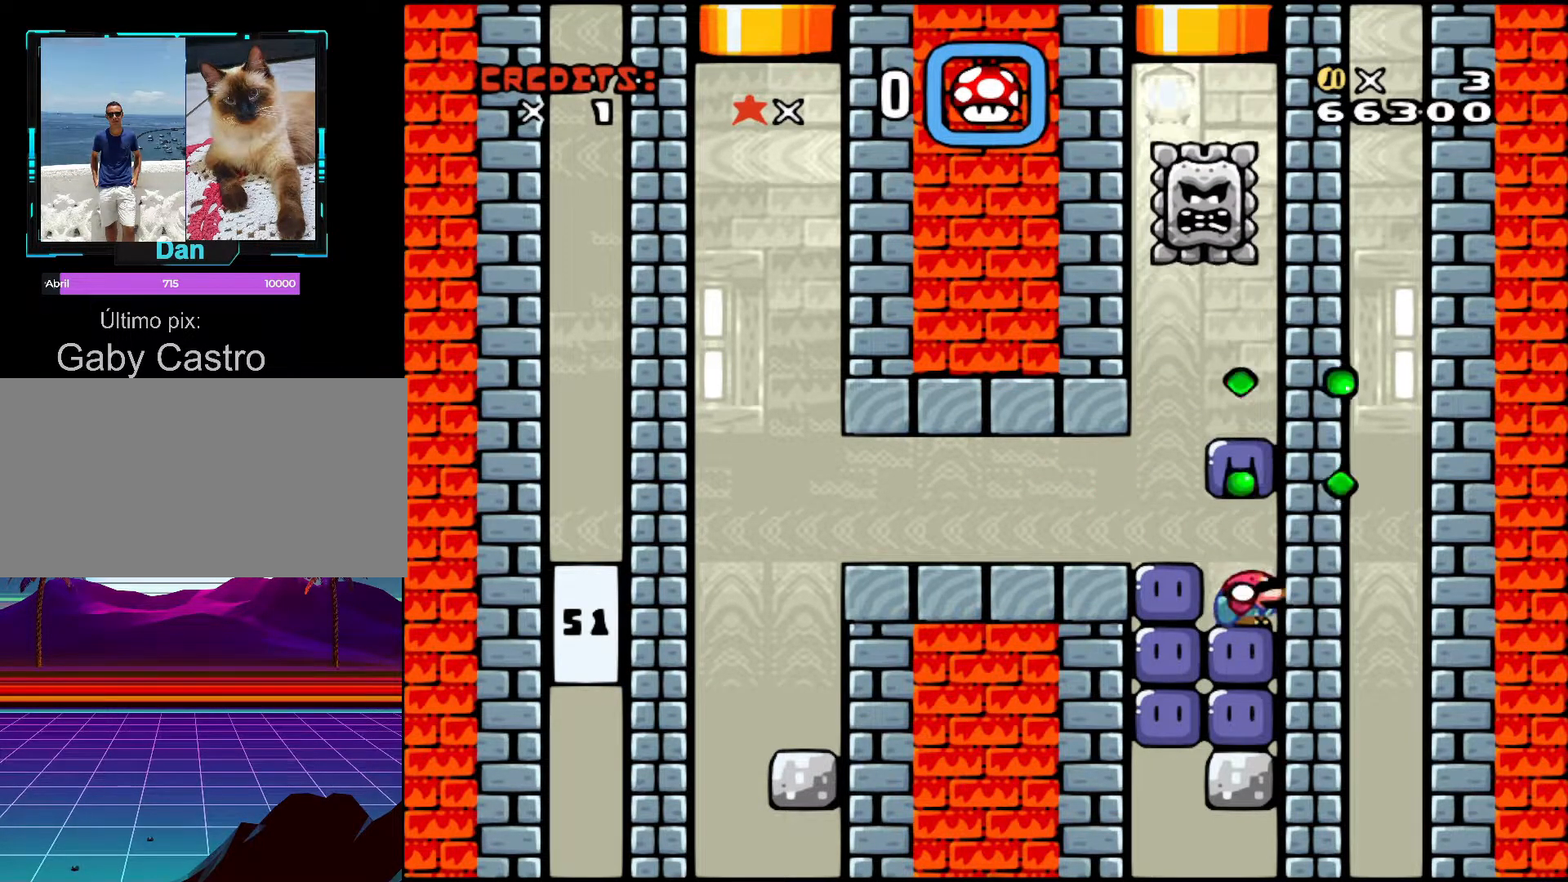
{"buttons": ["DPAD_DOWN"], "events": [[50, "Y", "down"], [200, "Y", "up"]]}
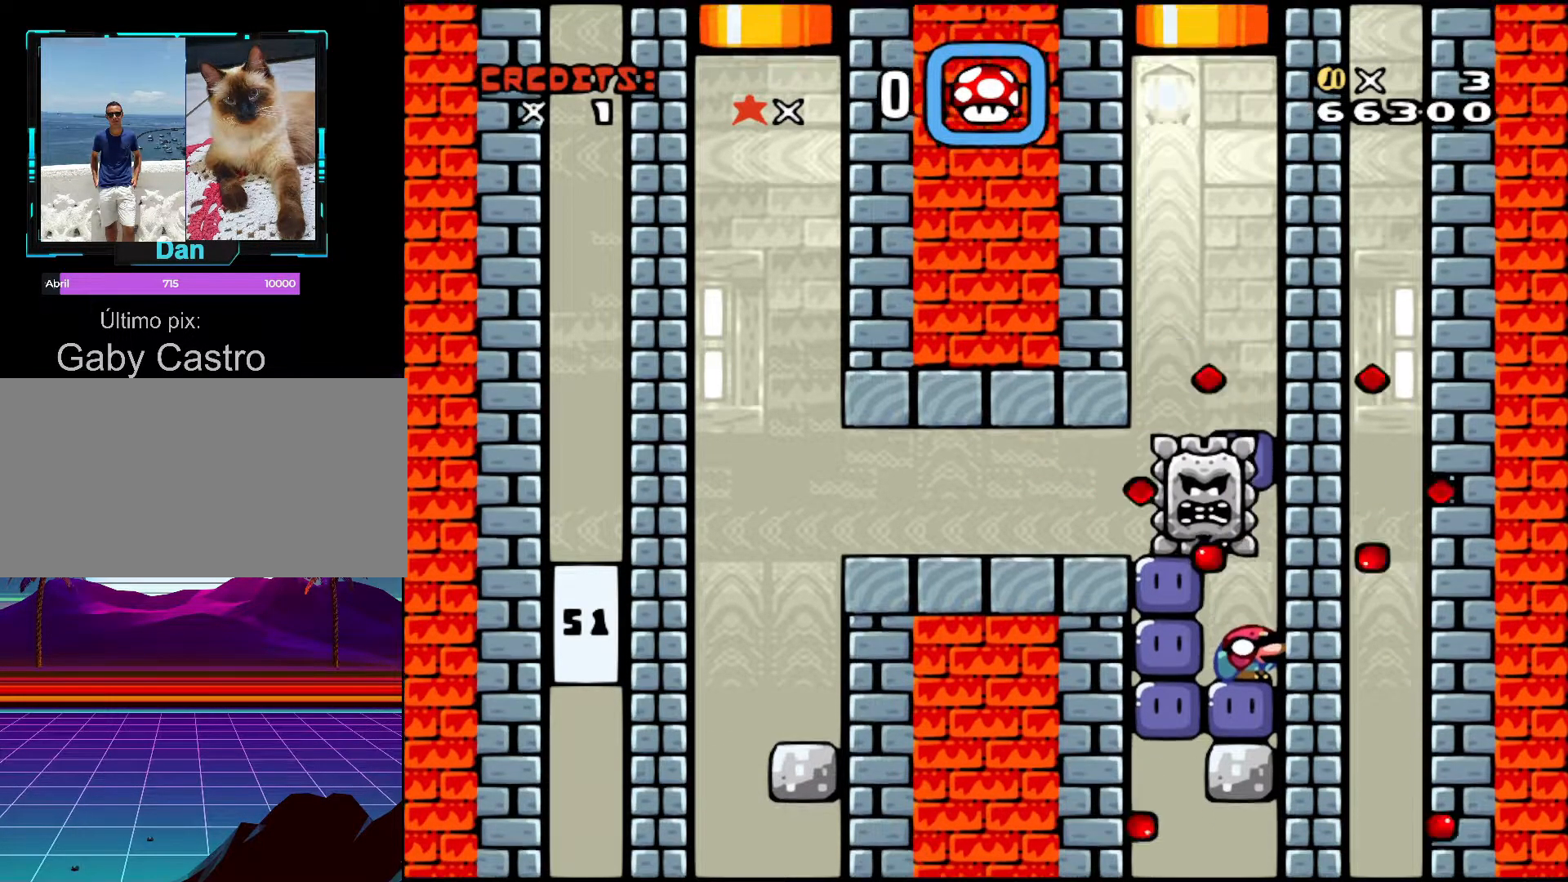
{"buttons": [], "events": [[17, "Y", "down"], [167, "Y", "up"], [317, "DPAD_DOWN", "up"], [450, "DPAD_LEFT", "down"], [500, "DPAD_LEFT", "up"]]}
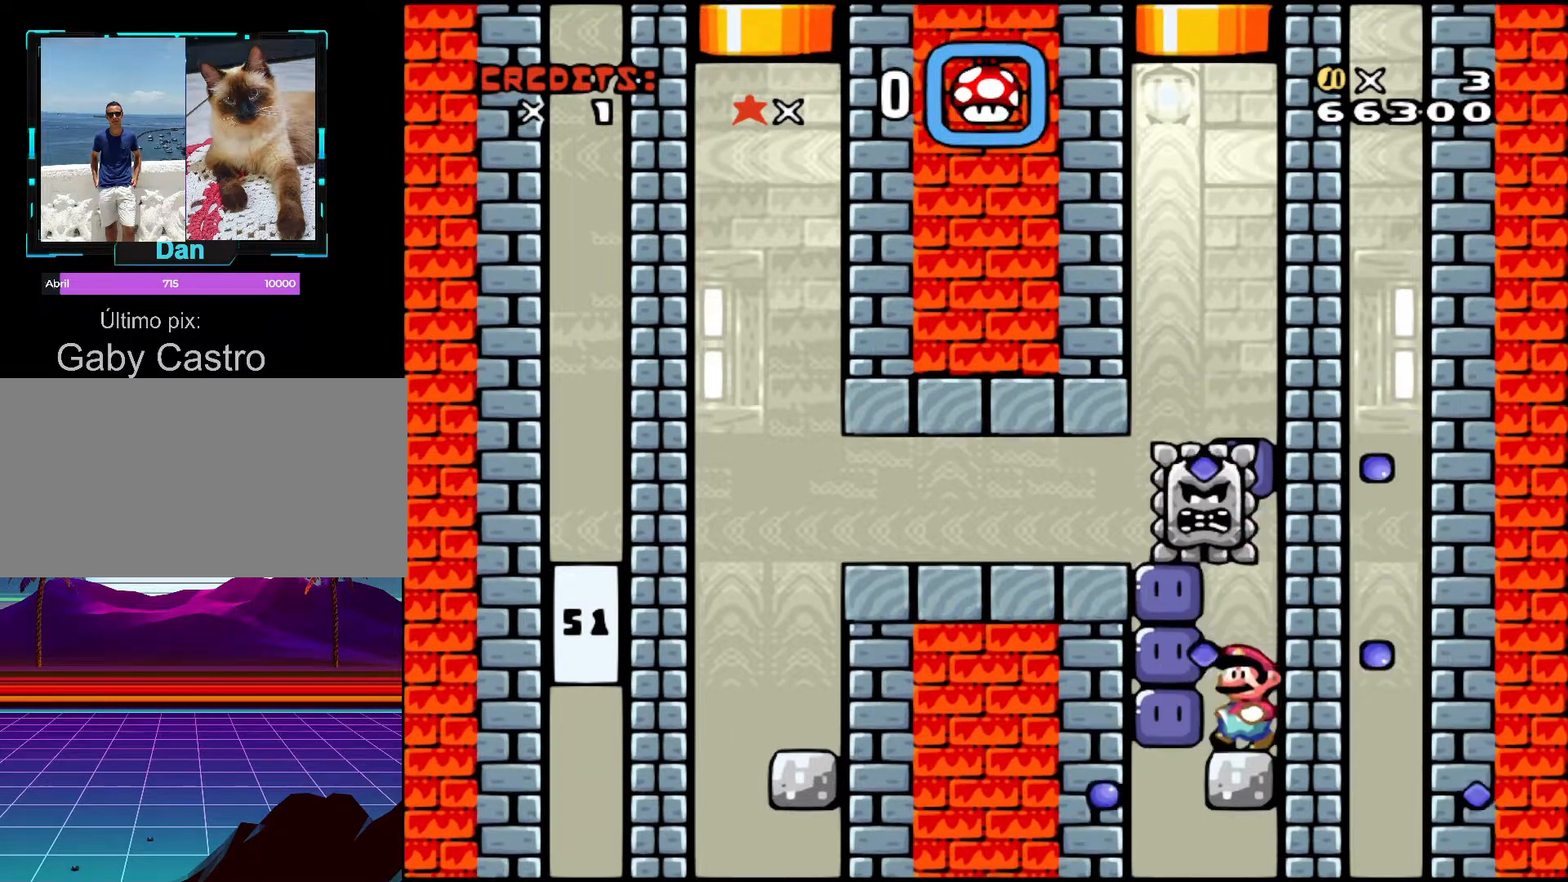
{"buttons": [], "events": [[267, "DPAD_LEFT", "down"], [350, "DPAD_LEFT", "up"]]}
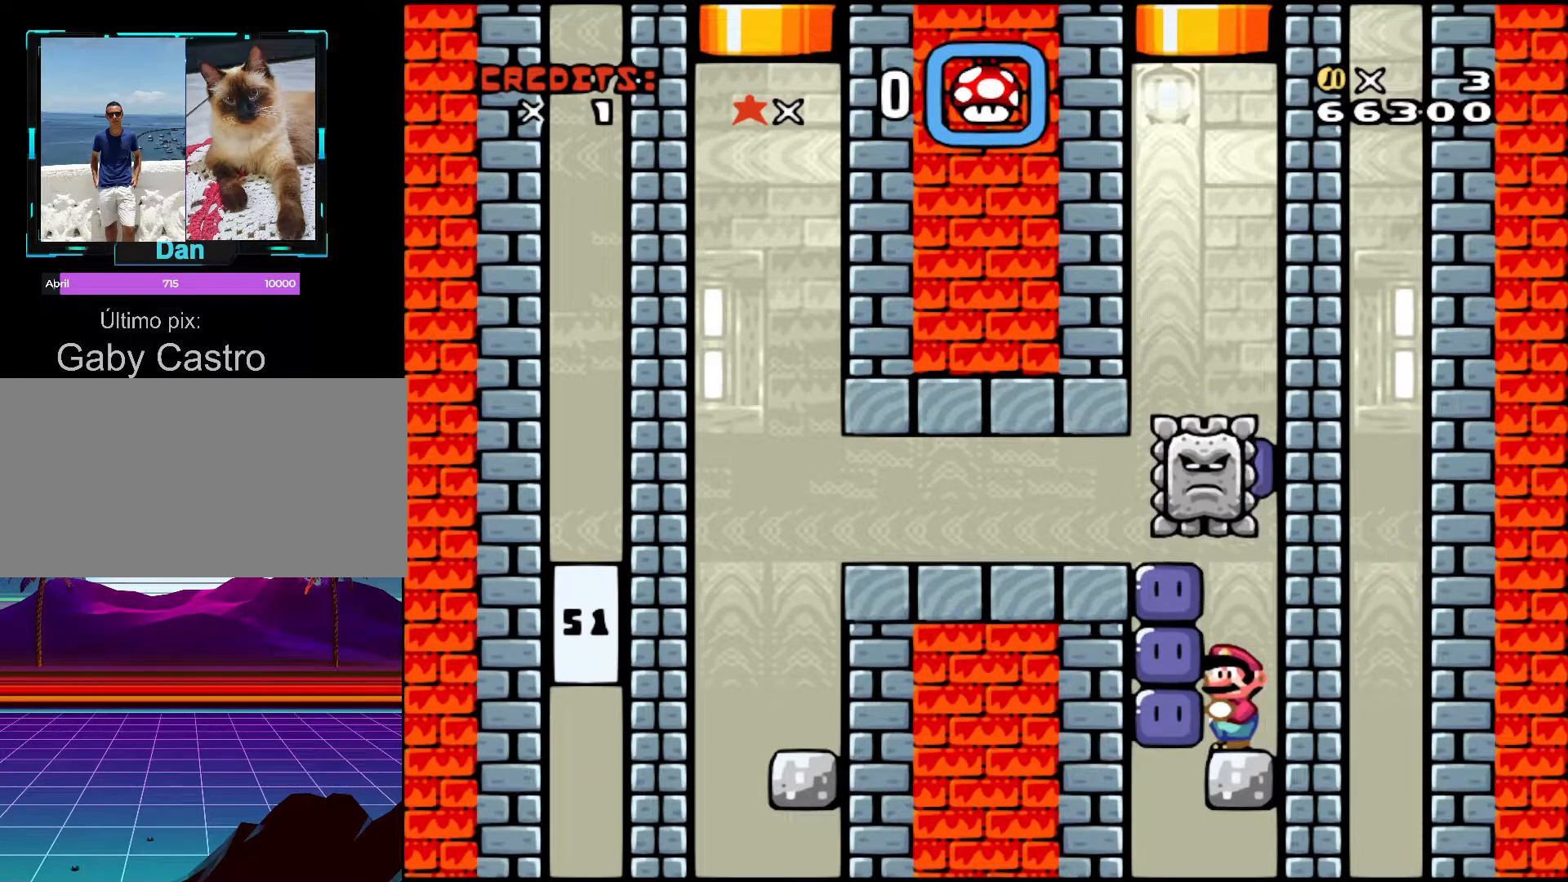
{"buttons": ["Y"], "events": [[500, "Y", "down"]]}
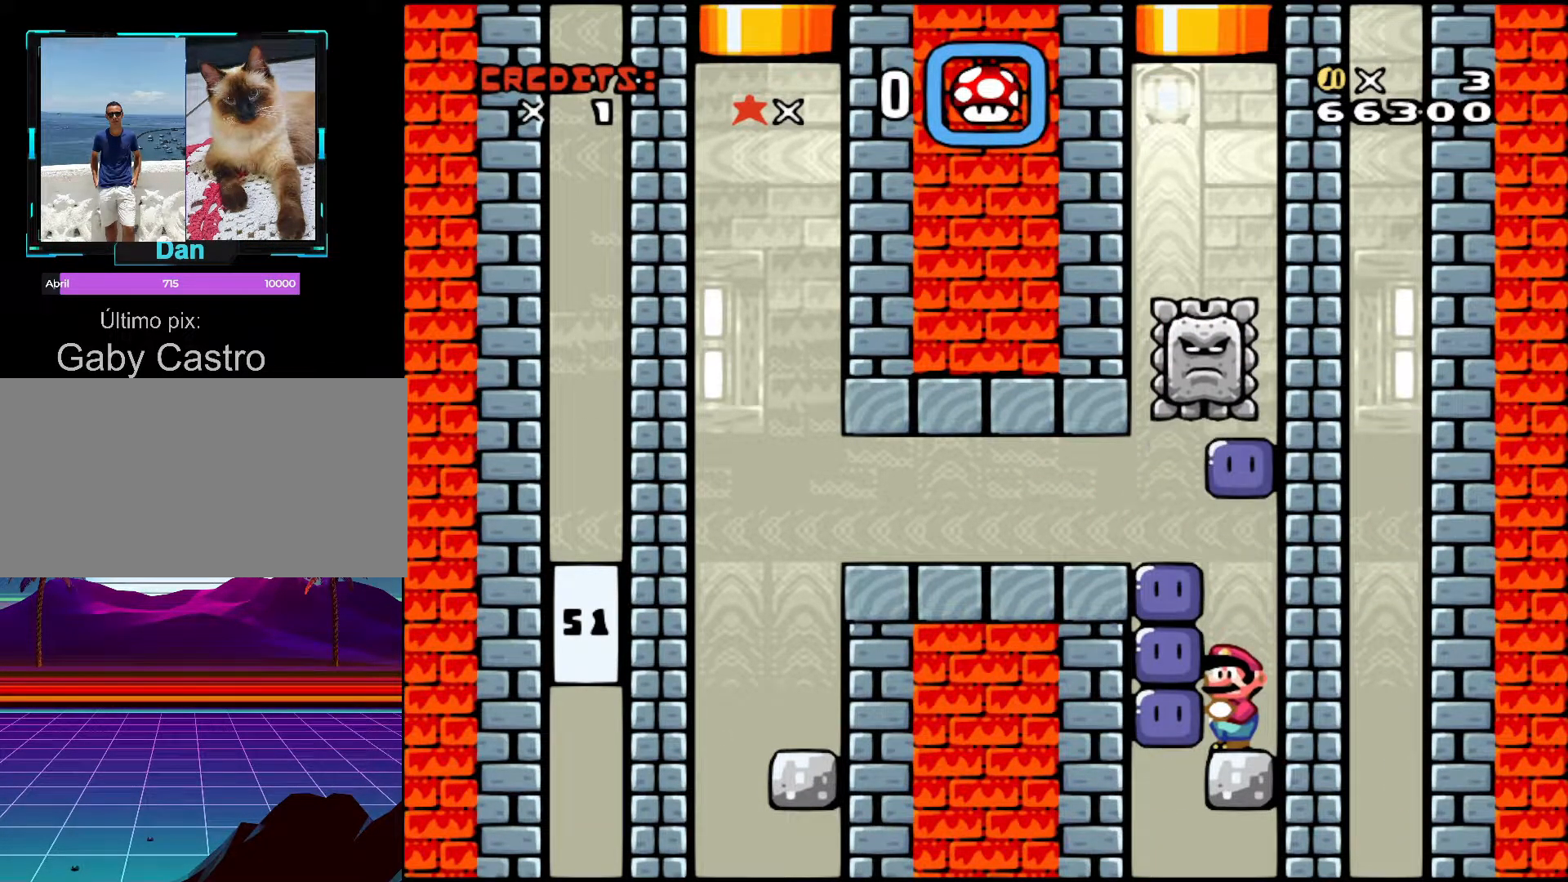
{"buttons": ["DPAD_LEFT"], "events": [[150, "Y", "up"], [467, "DPAD_LEFT", "down"]]}
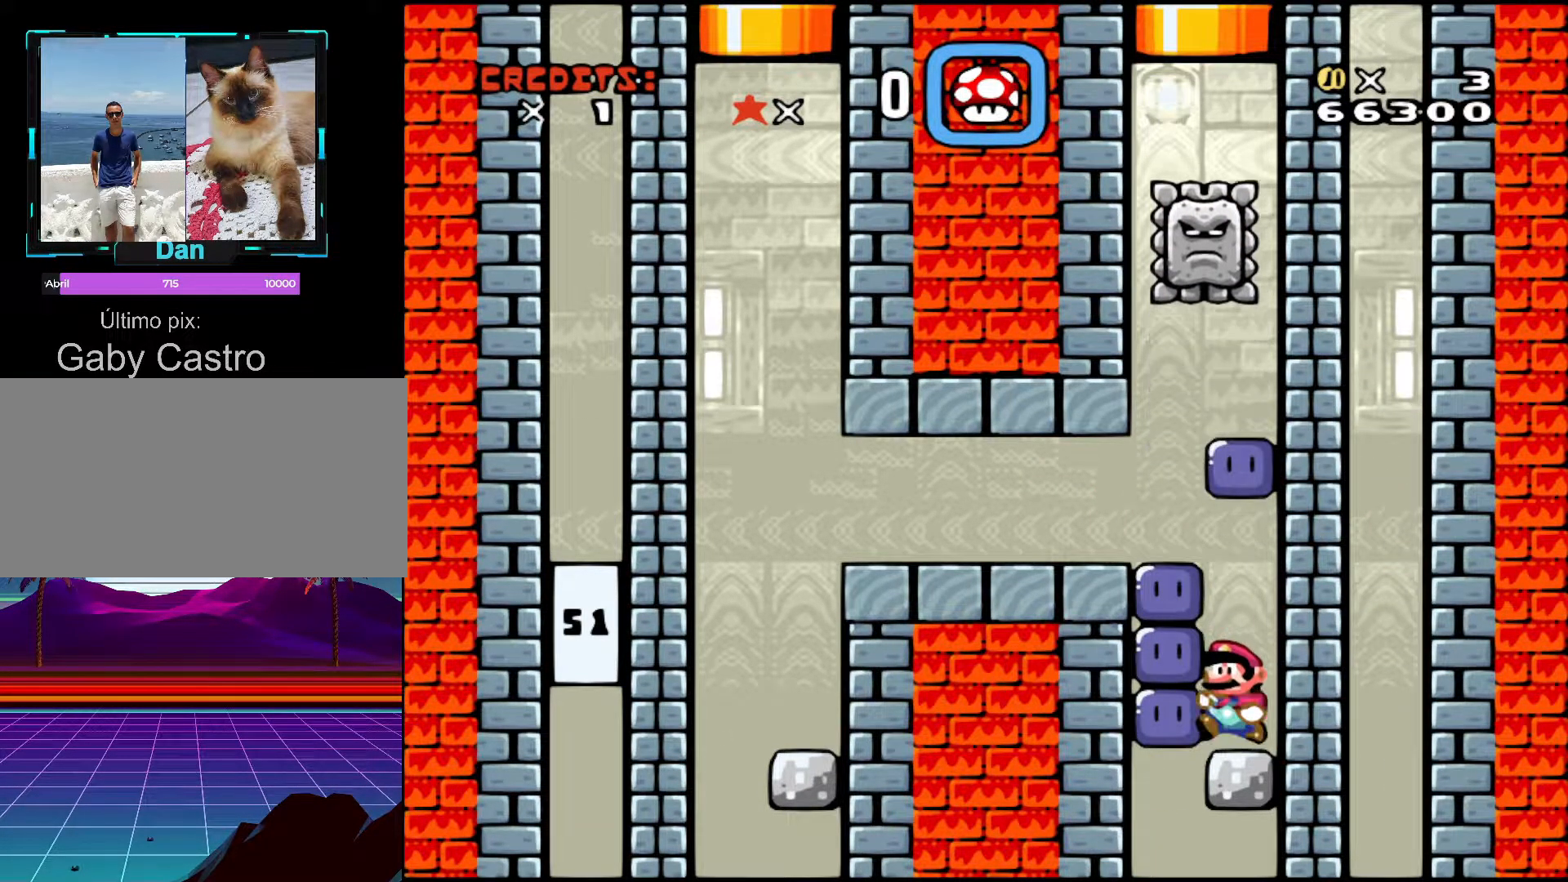
{"buttons": [], "events": [[67, "DPAD_LEFT", "up"]]}
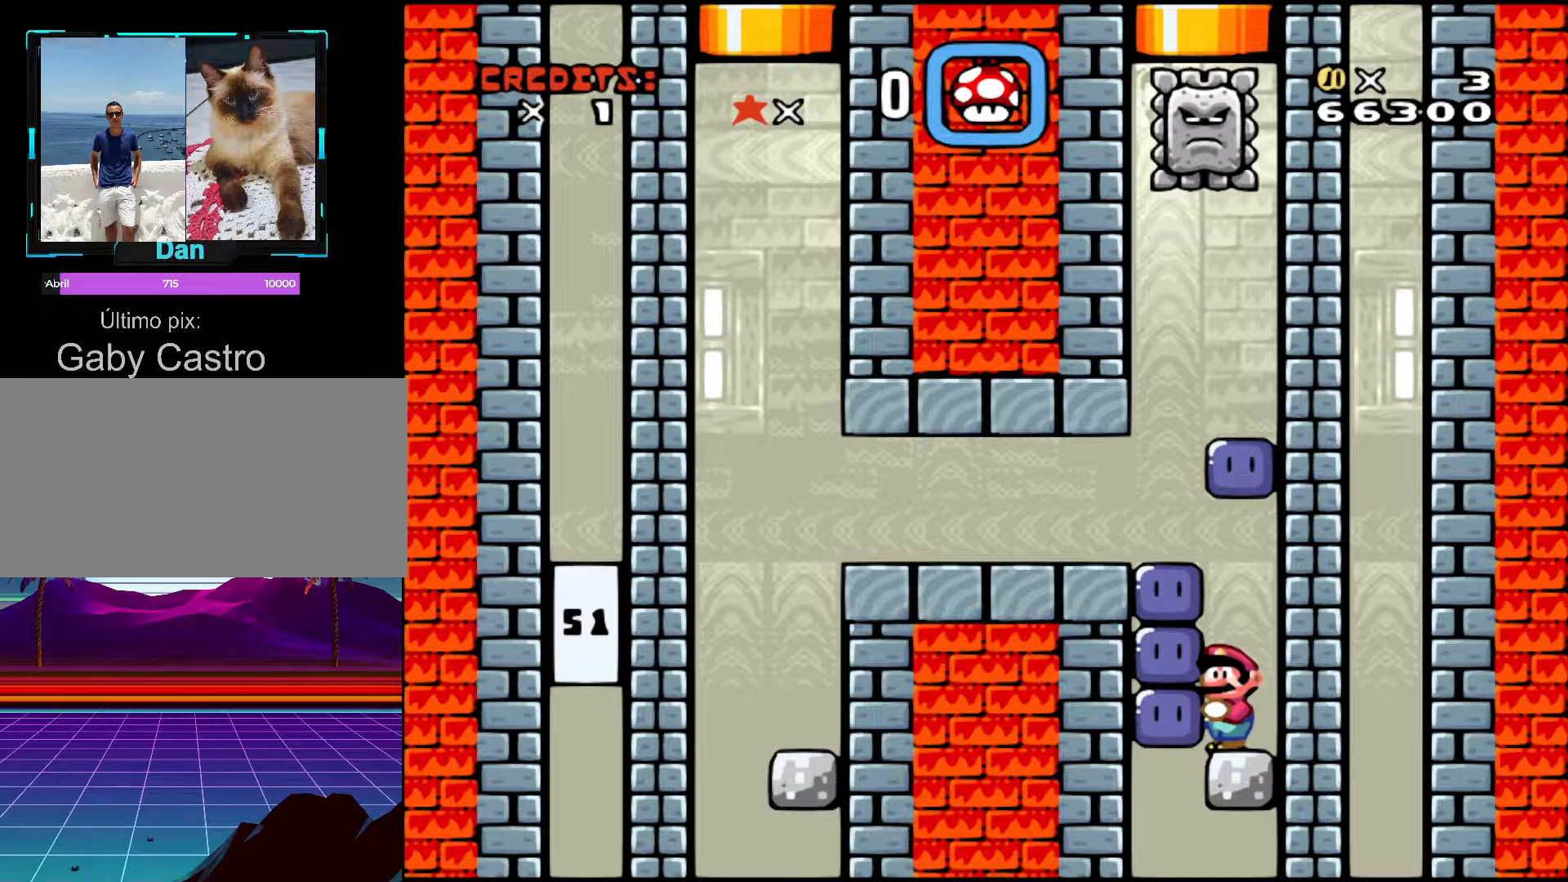
{"buttons": [], "events": []}
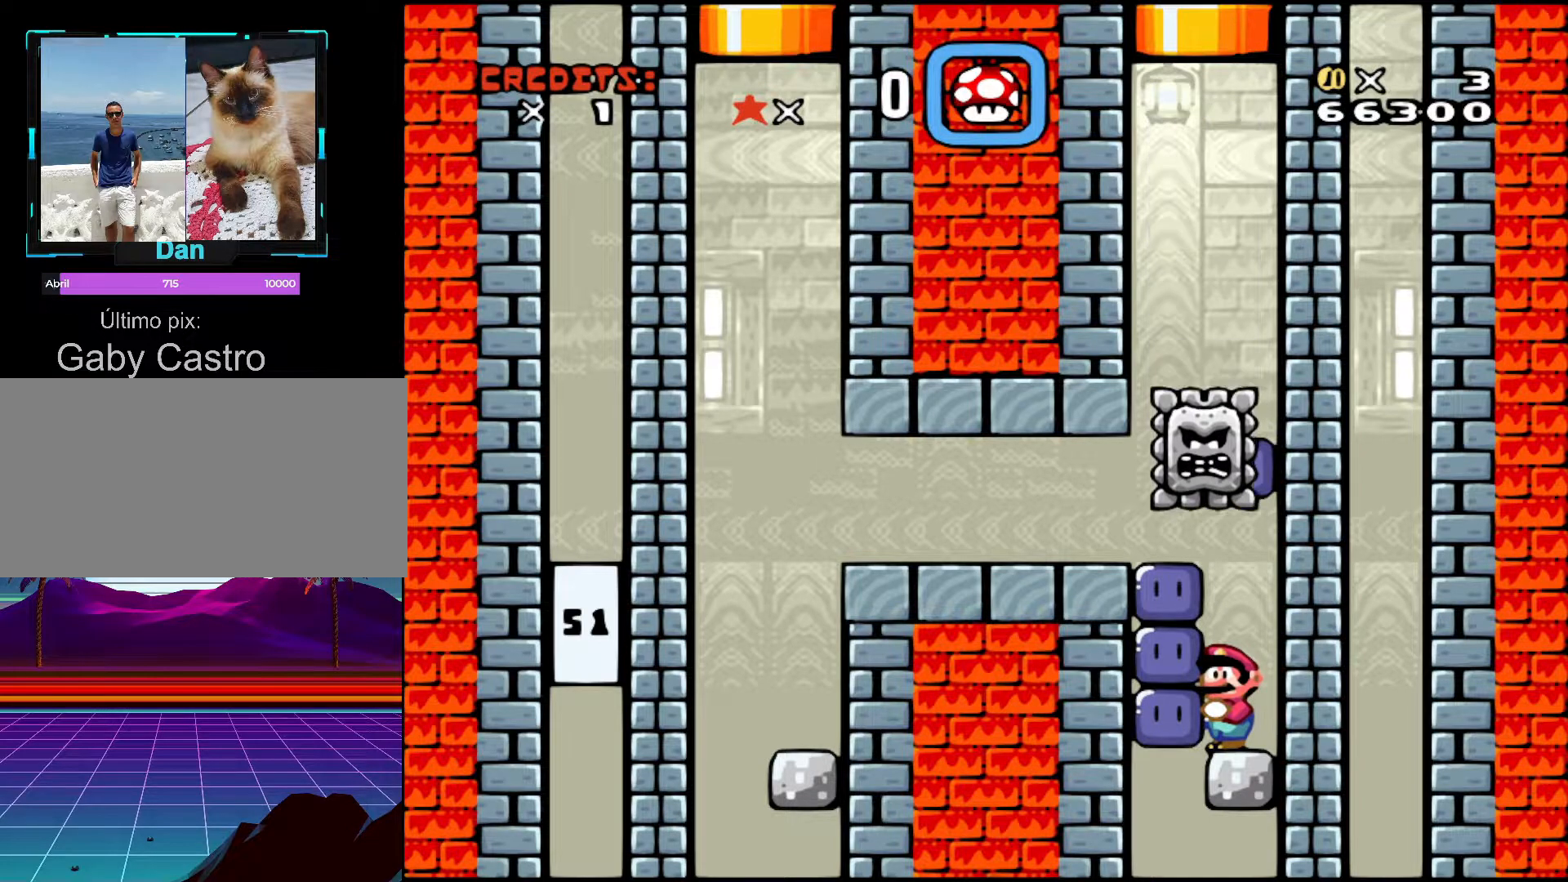
{"buttons": [], "events": [[350, "DPAD_LEFT", "down"], [350, "Y", "down"], [367, "DPAD_LEFT", "up"], [500, "Y", "up"]]}
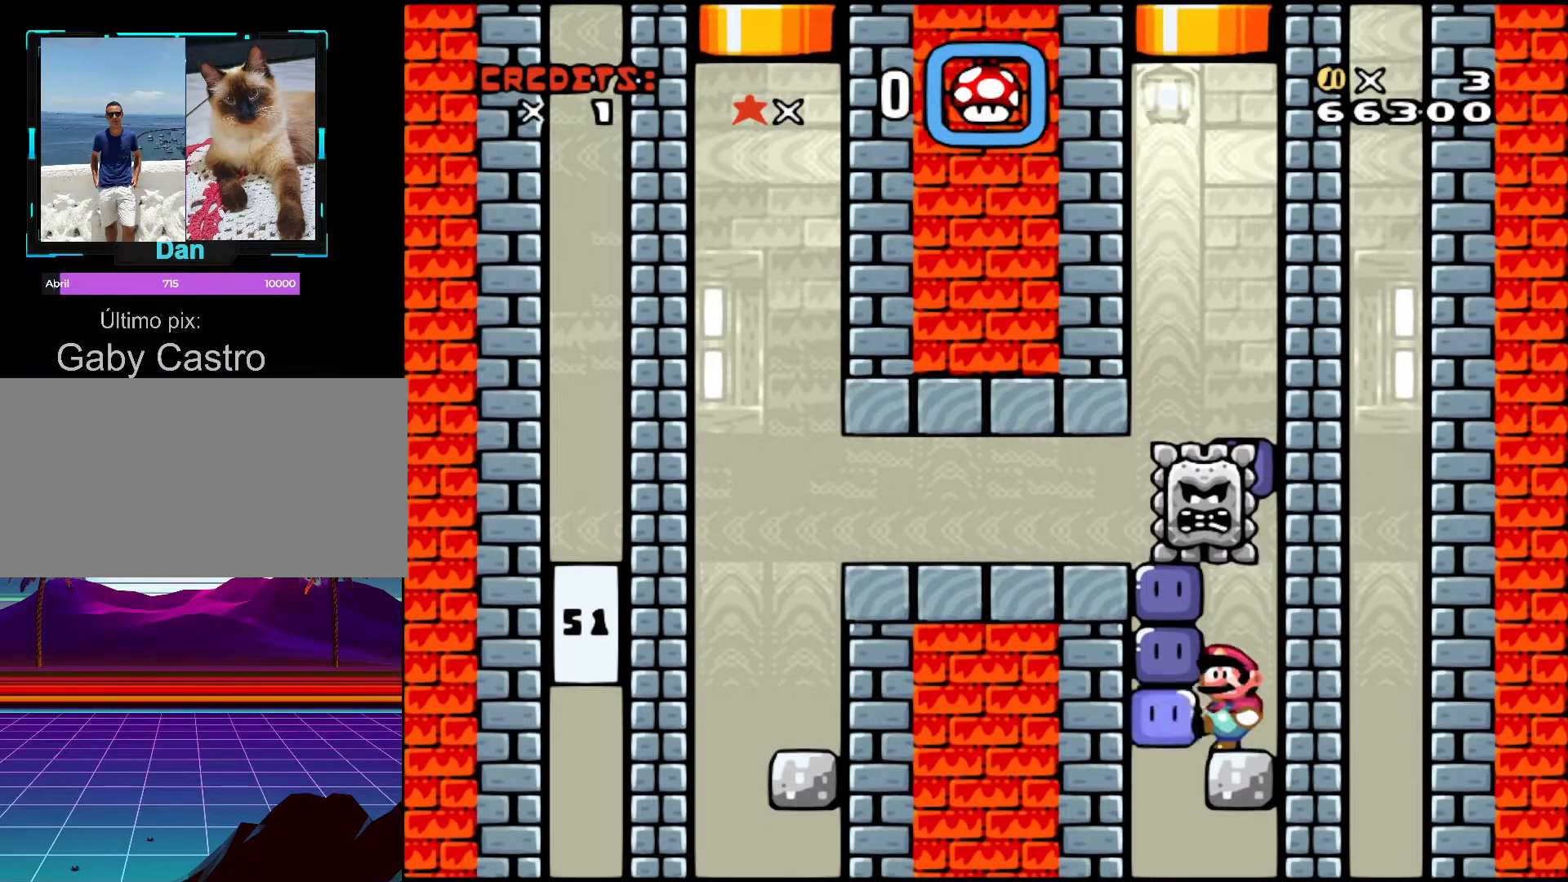
{"buttons": [], "events": []}
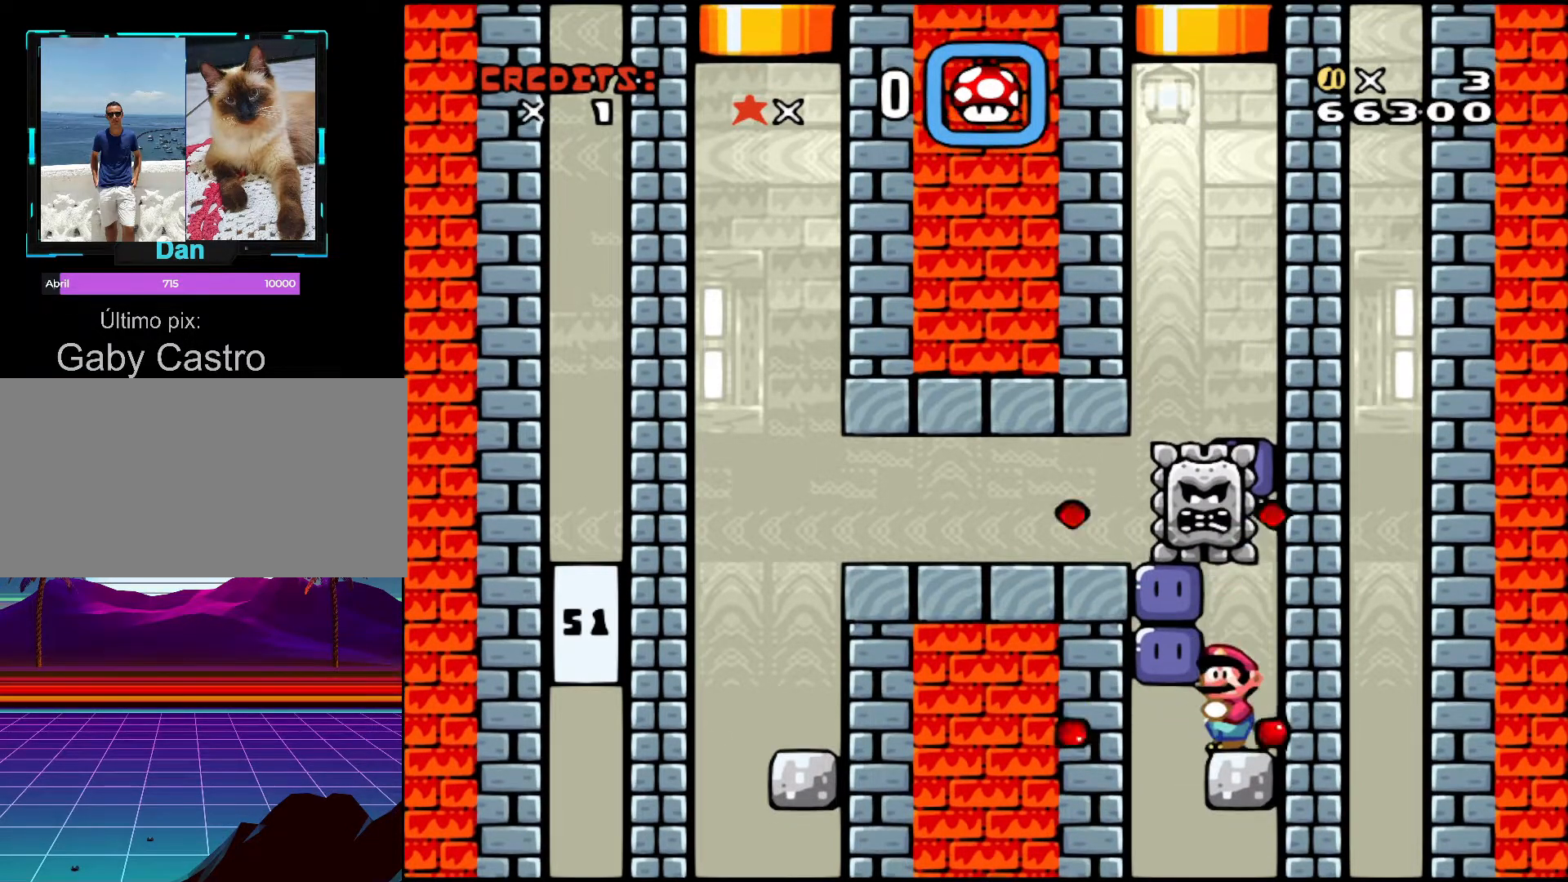
{"buttons": [], "events": []}
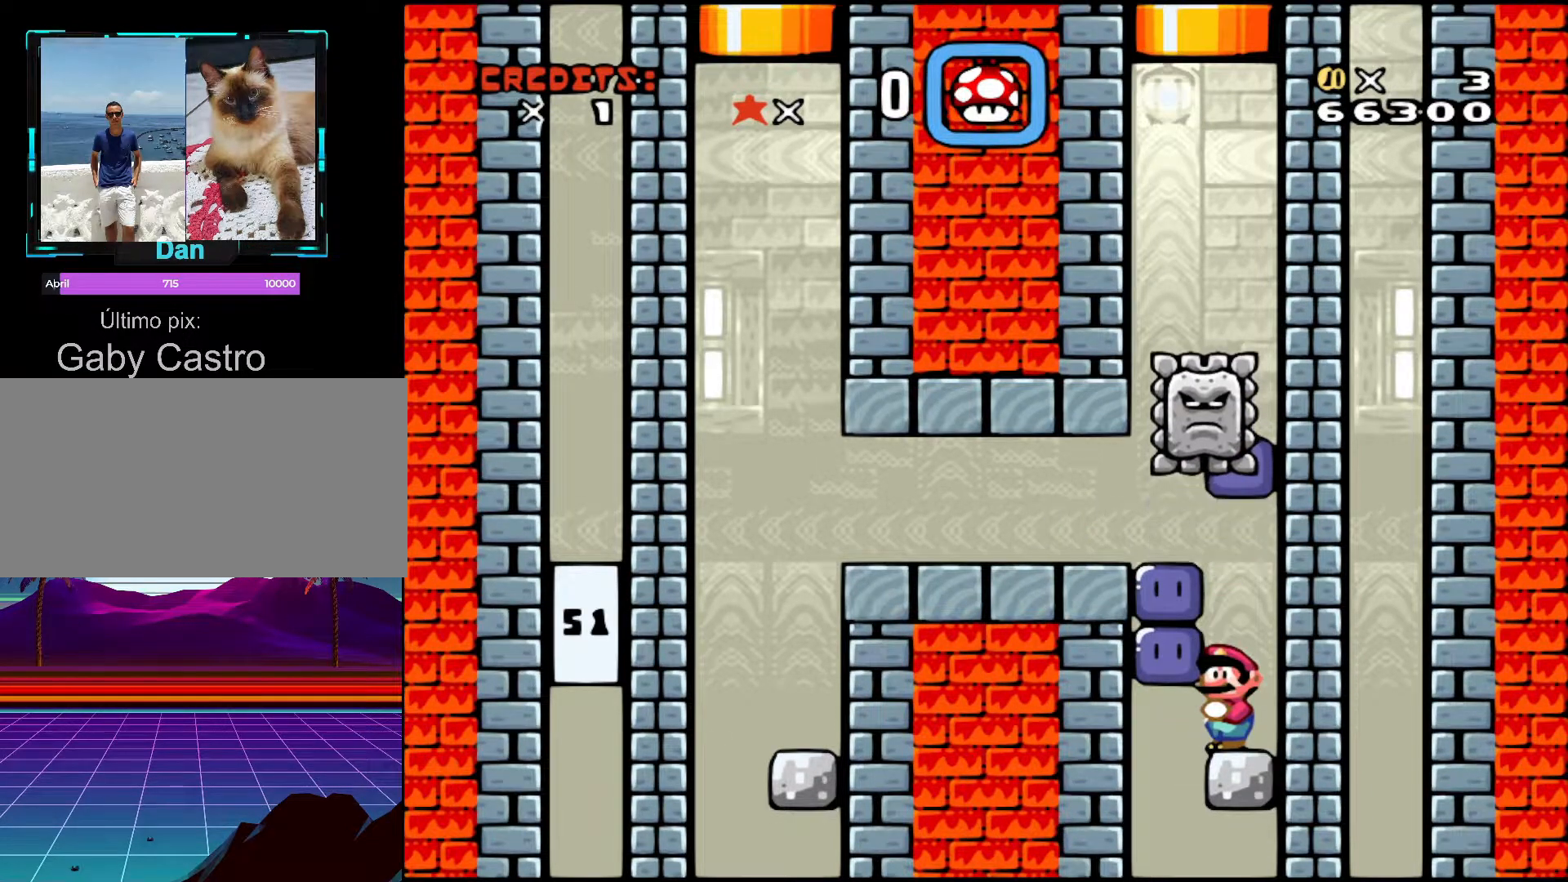
{"buttons": [], "events": [[100, "B", "down"], [150, "B", "up"]]}
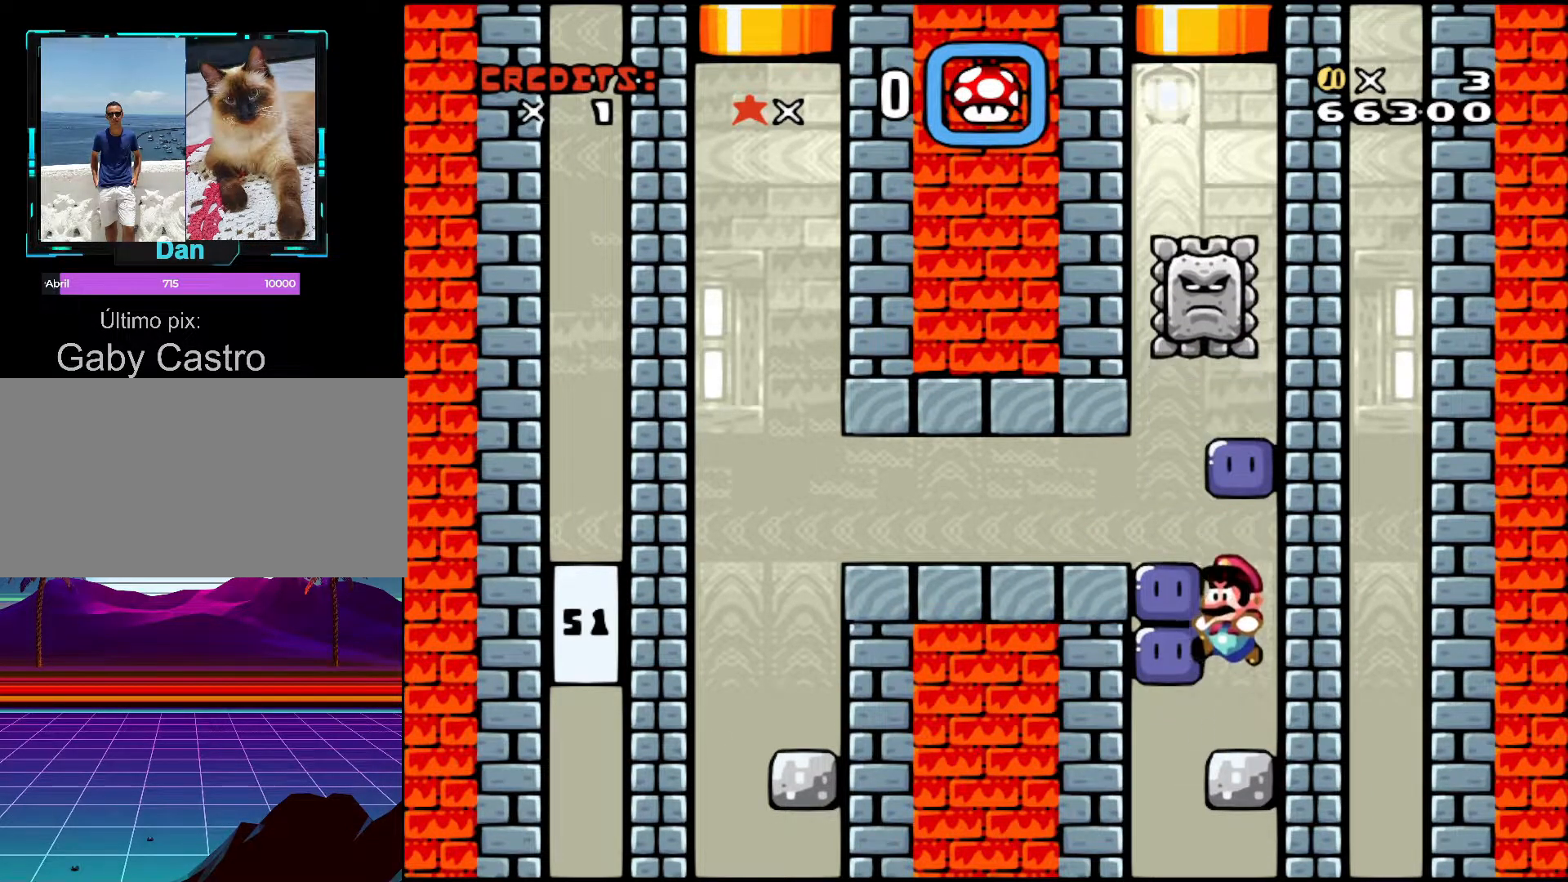
{"buttons": [], "events": [[67, "Y", "down"], [267, "Y", "up"]]}
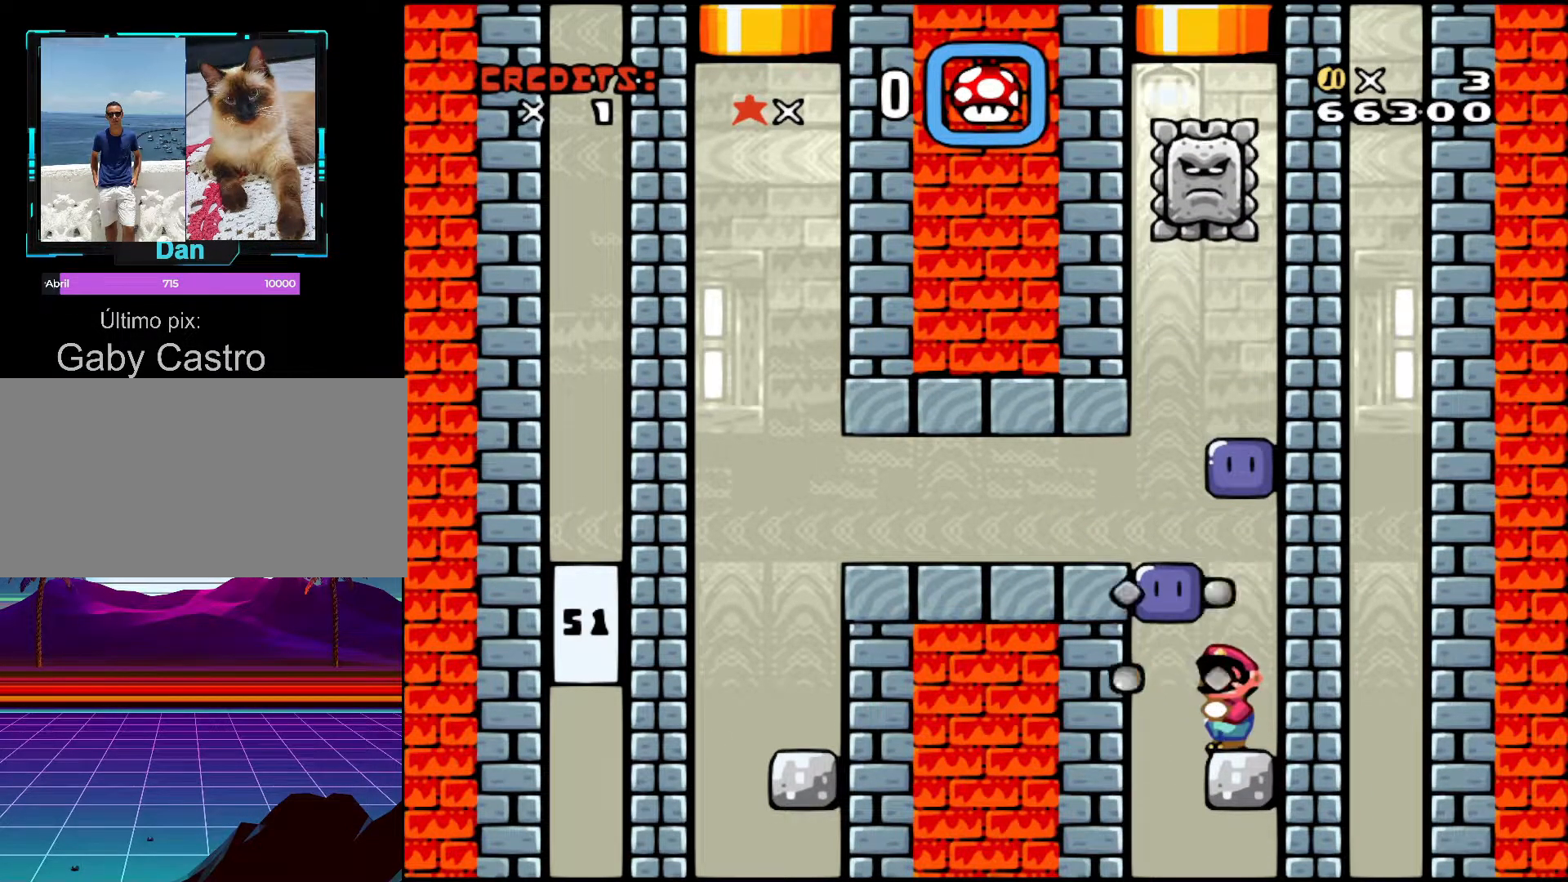
{"buttons": [], "events": []}
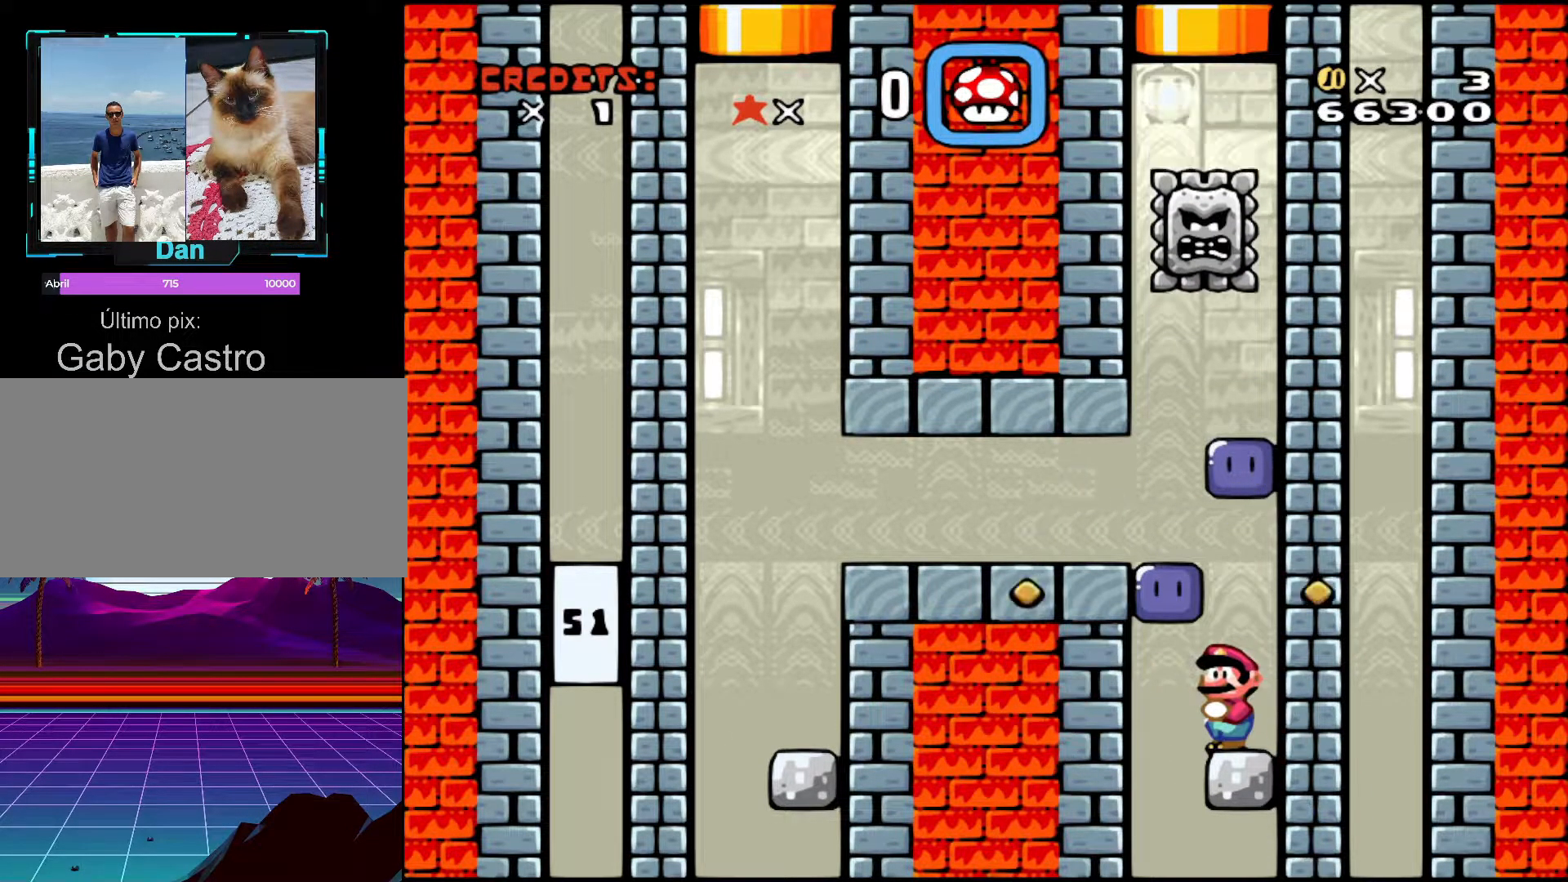
{"buttons": [], "events": []}
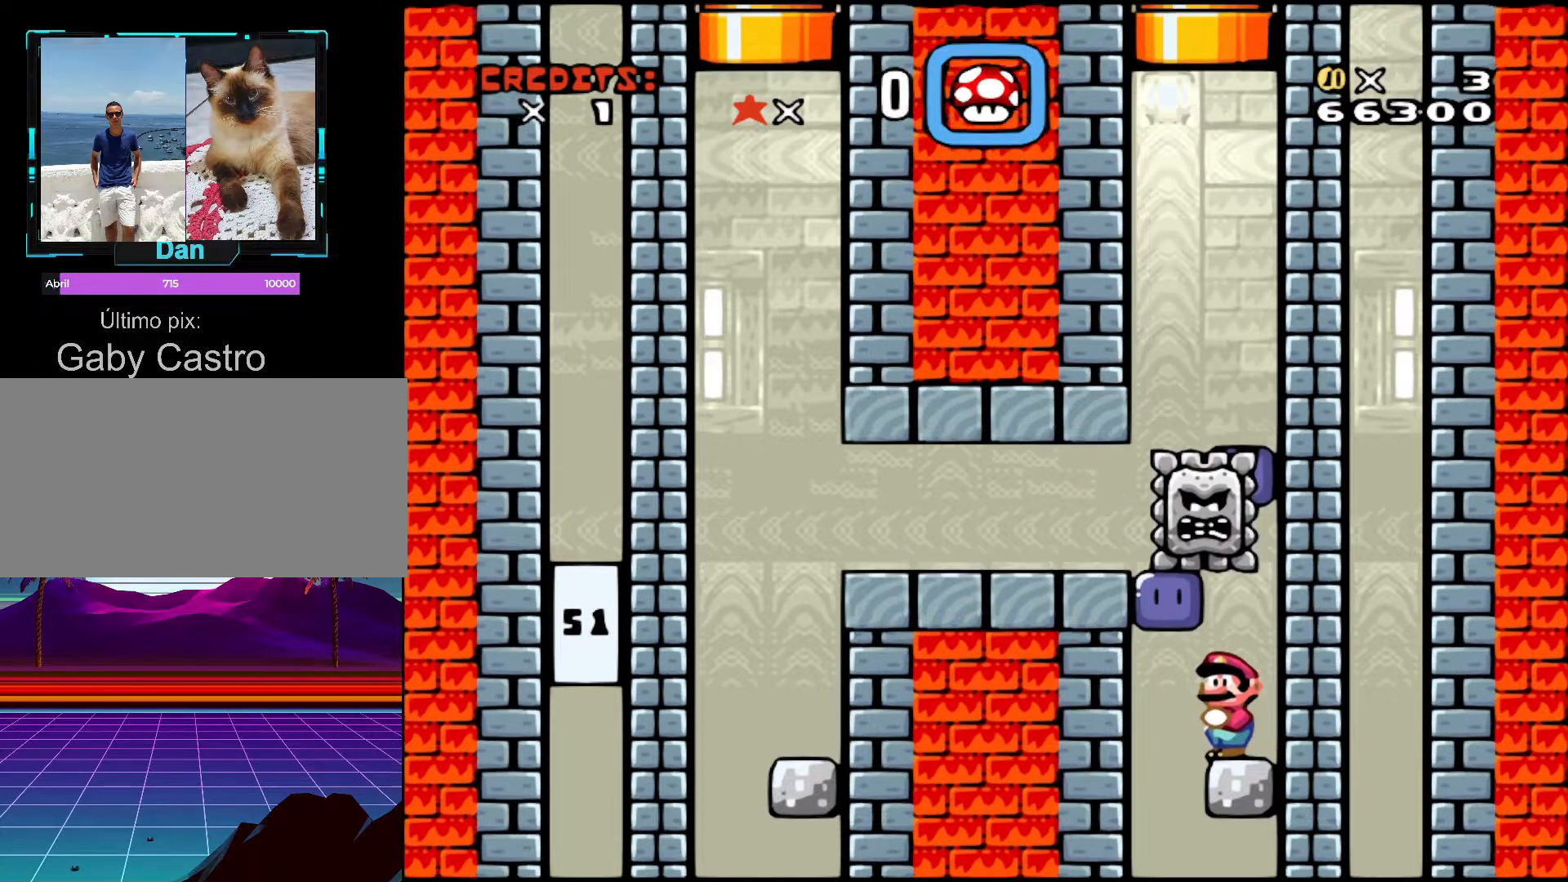
{"buttons": [], "events": []}
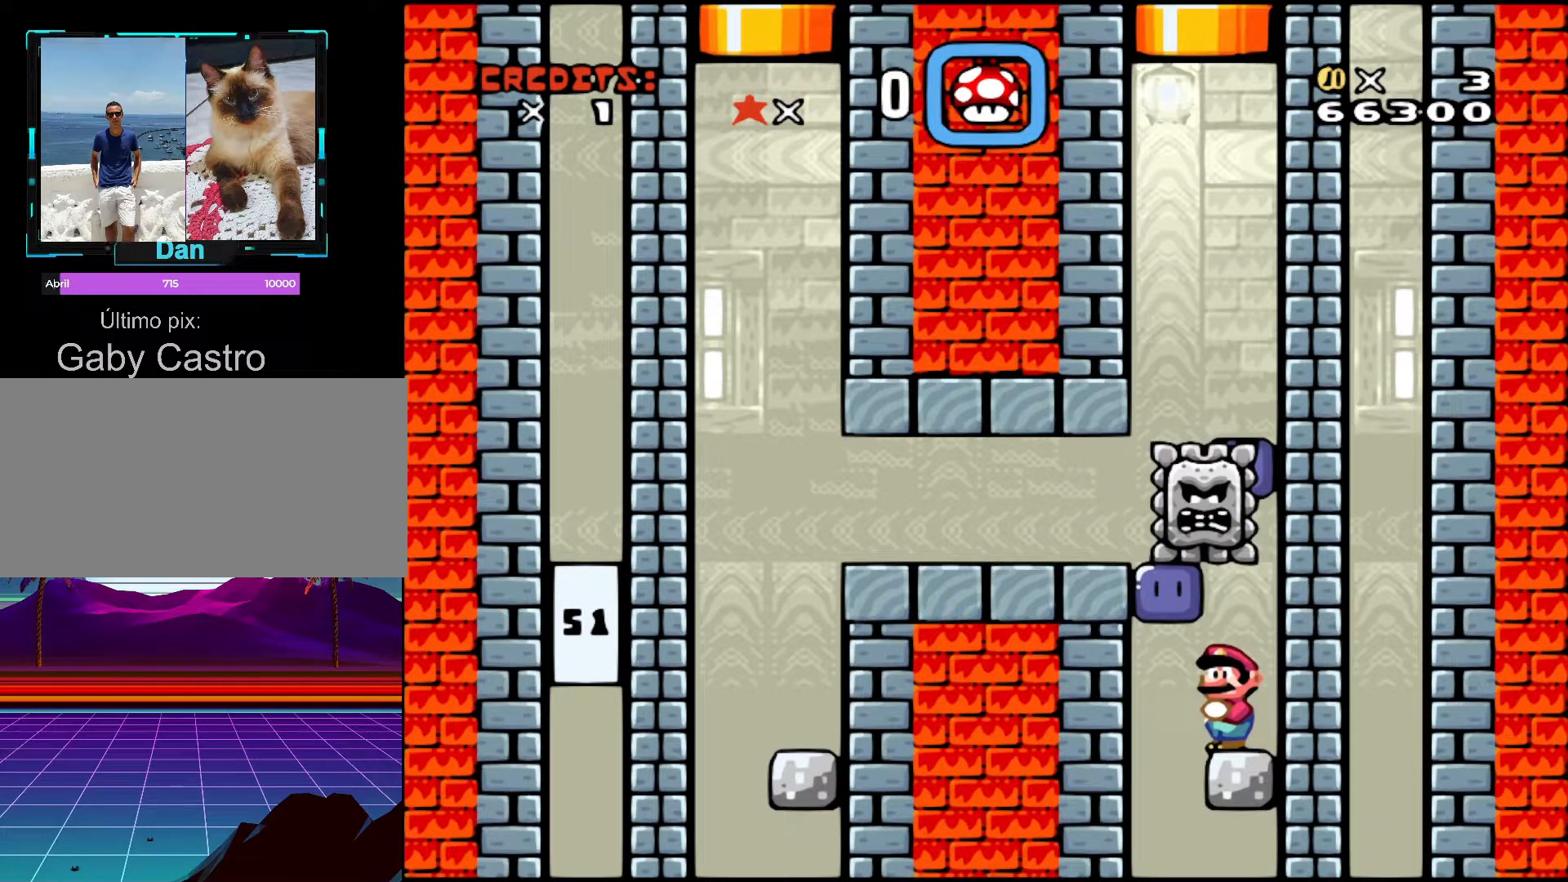
{"buttons": [], "events": []}
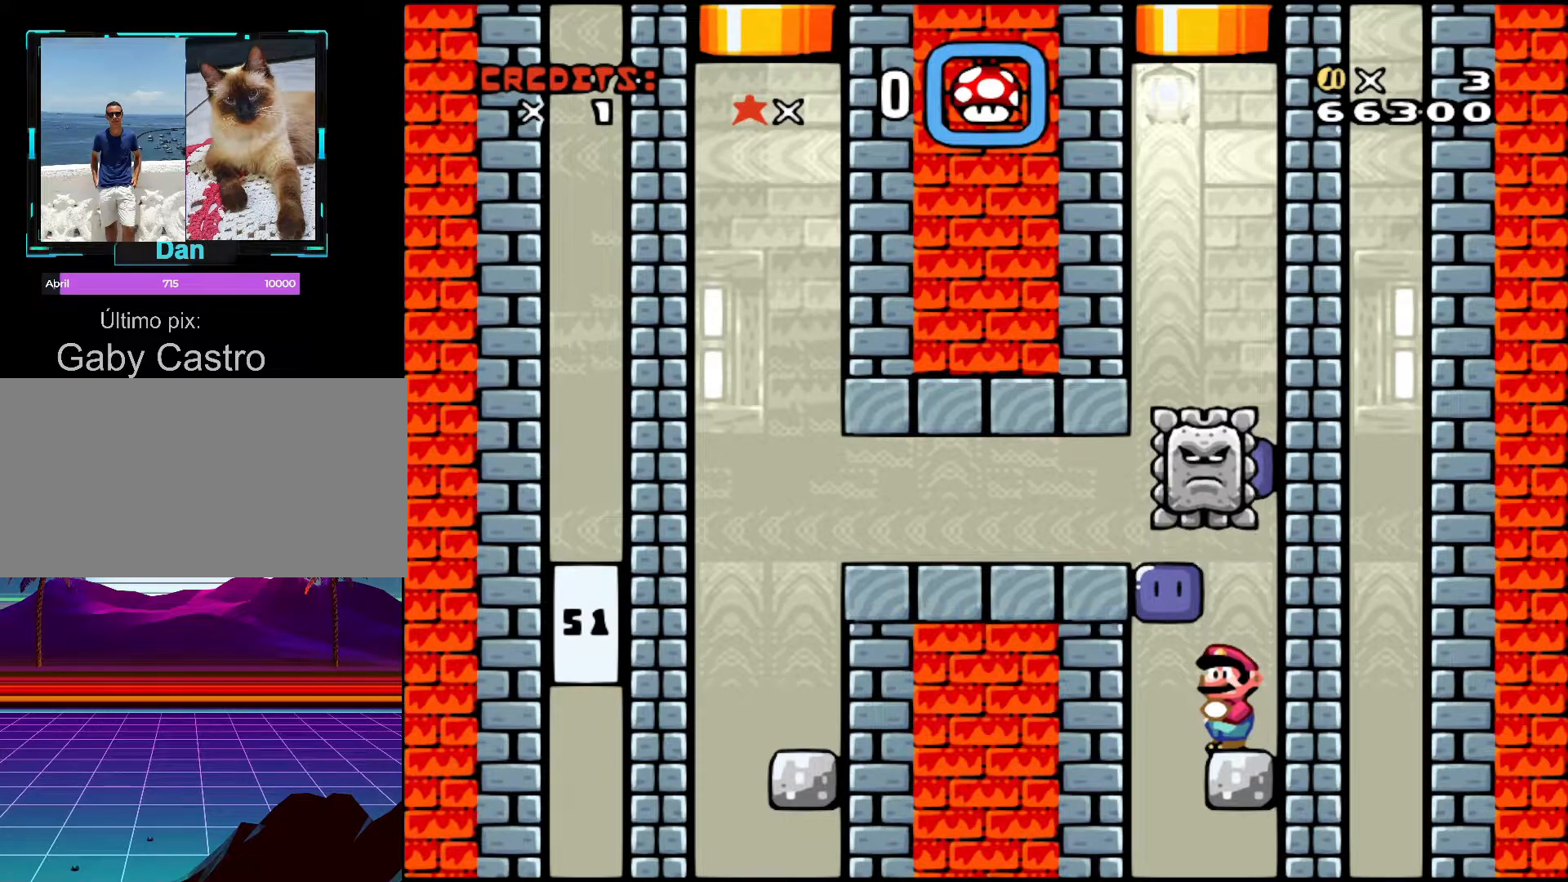
{"buttons": ["Y"], "events": [[267, "B", "down"], [350, "B", "up"], [500, "Y", "down"]]}
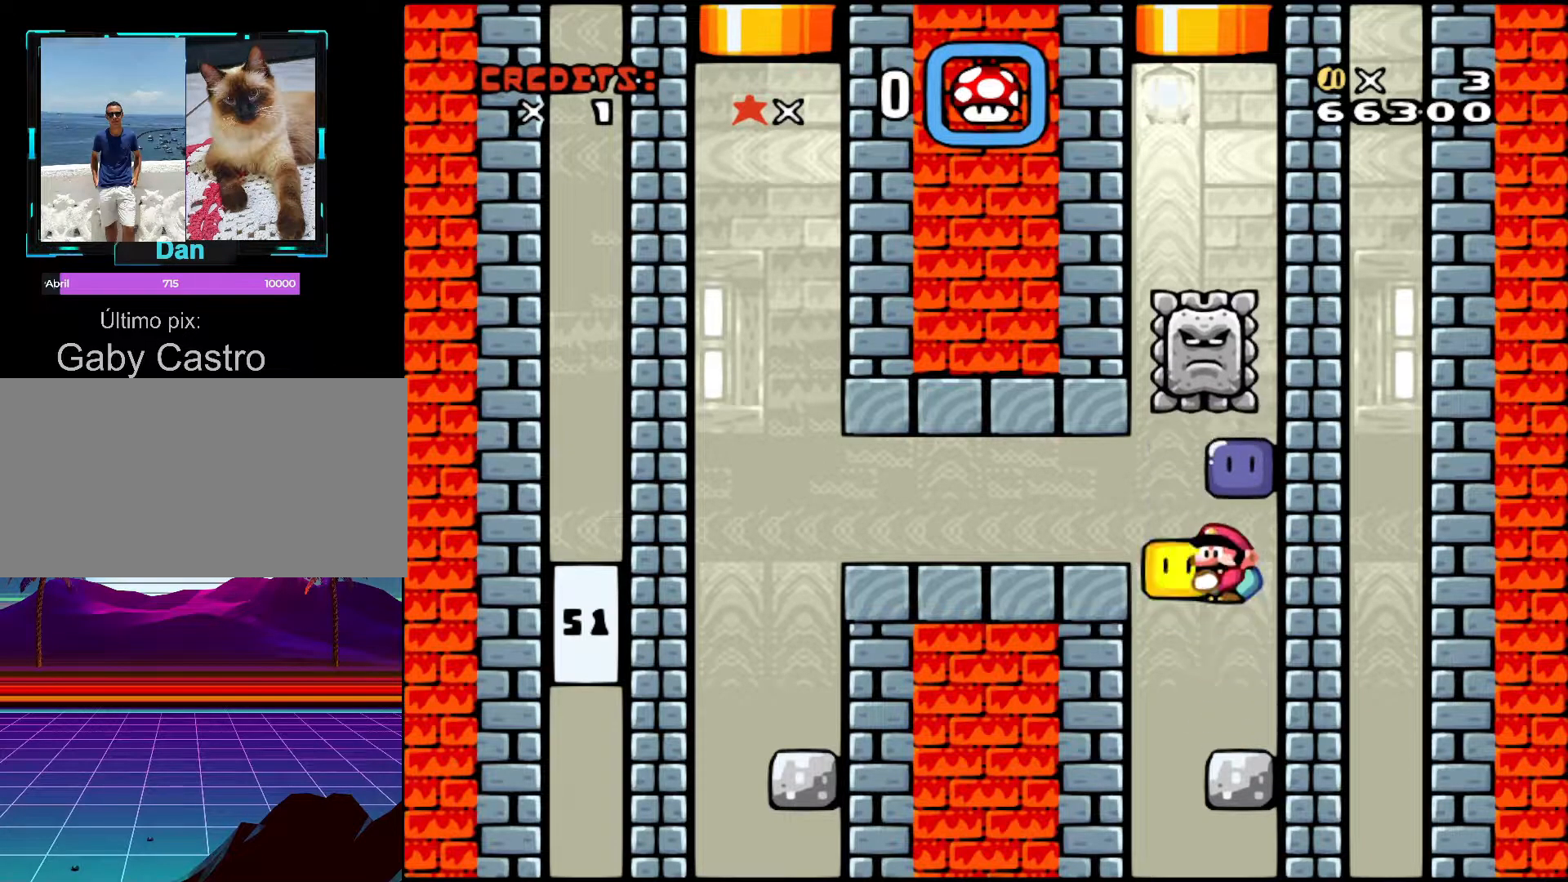
{"buttons": ["Y", "DPAD_LEFT"], "events": [[317, "DPAD_RIGHT", "down"], [450, "DPAD_RIGHT", "up"], [500, "DPAD_LEFT", "down"]]}
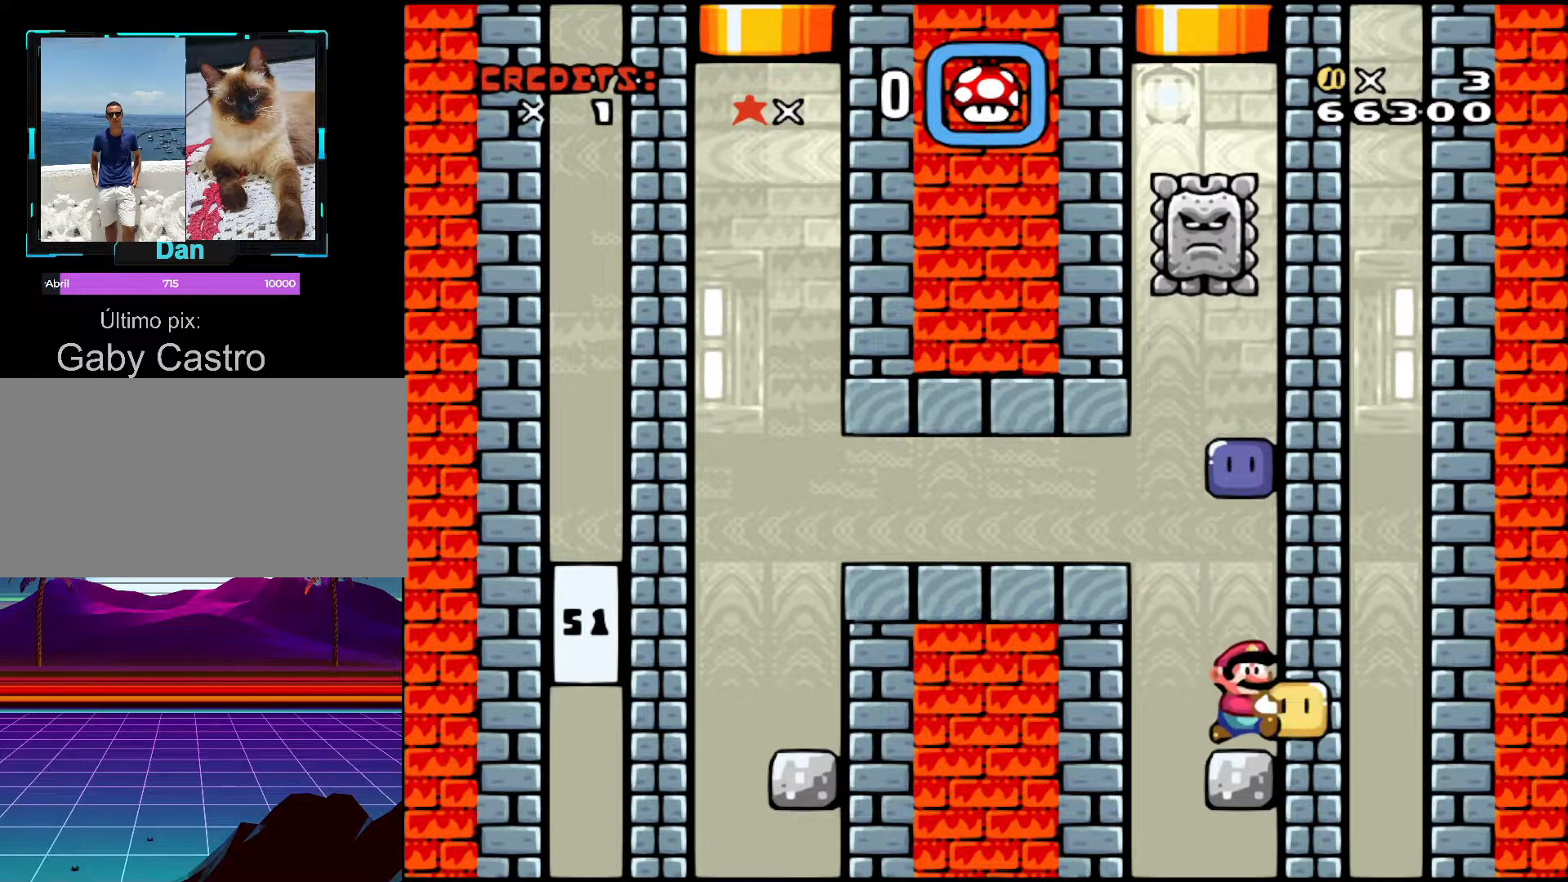
{"buttons": ["B", "Y", "DPAD_LEFT"], "events": [[200, "B", "down"]]}
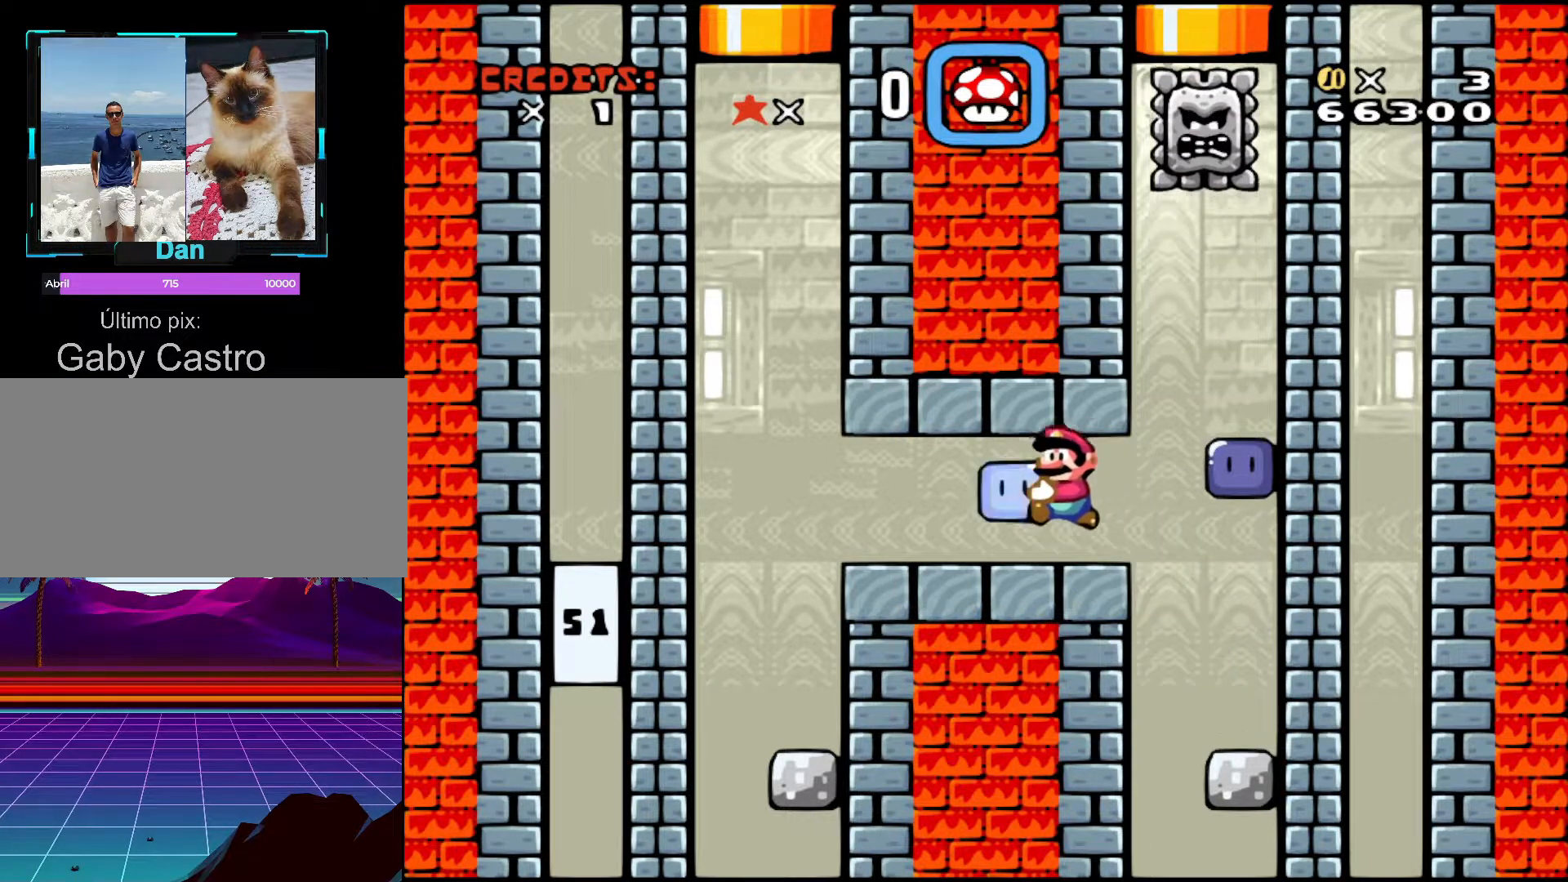
{"buttons": ["Y", "DPAD_RIGHT"], "events": [[50, "B", "up"], [167, "DPAD_LEFT", "up"], [200, "DPAD_RIGHT", "down"]]}
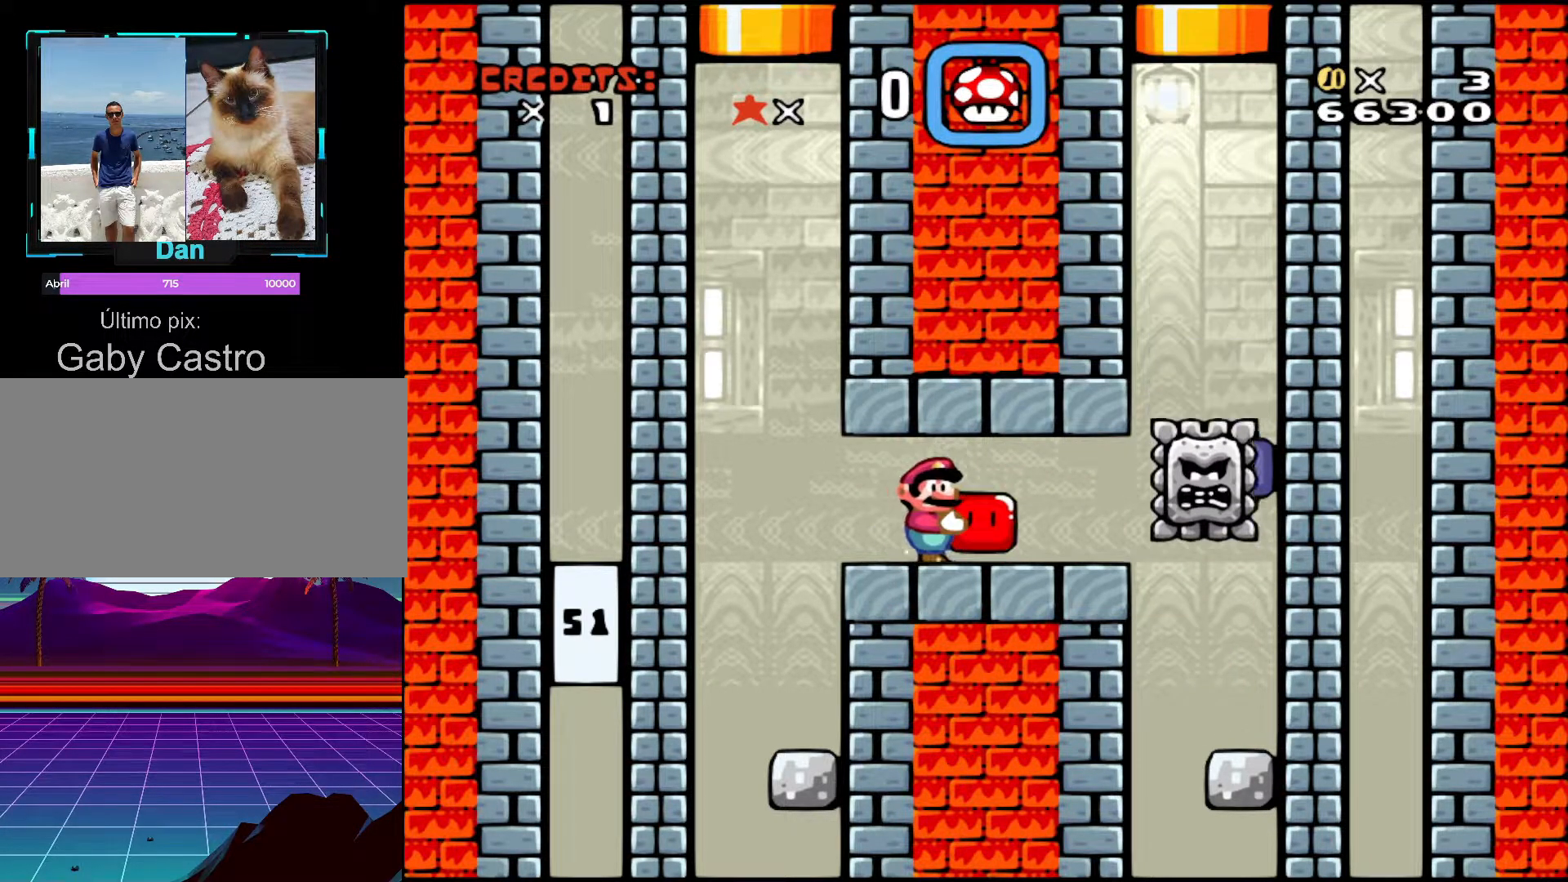
{"buttons": [], "events": [[17, "DPAD_RIGHT", "up"], [100, "Y", "up"]]}
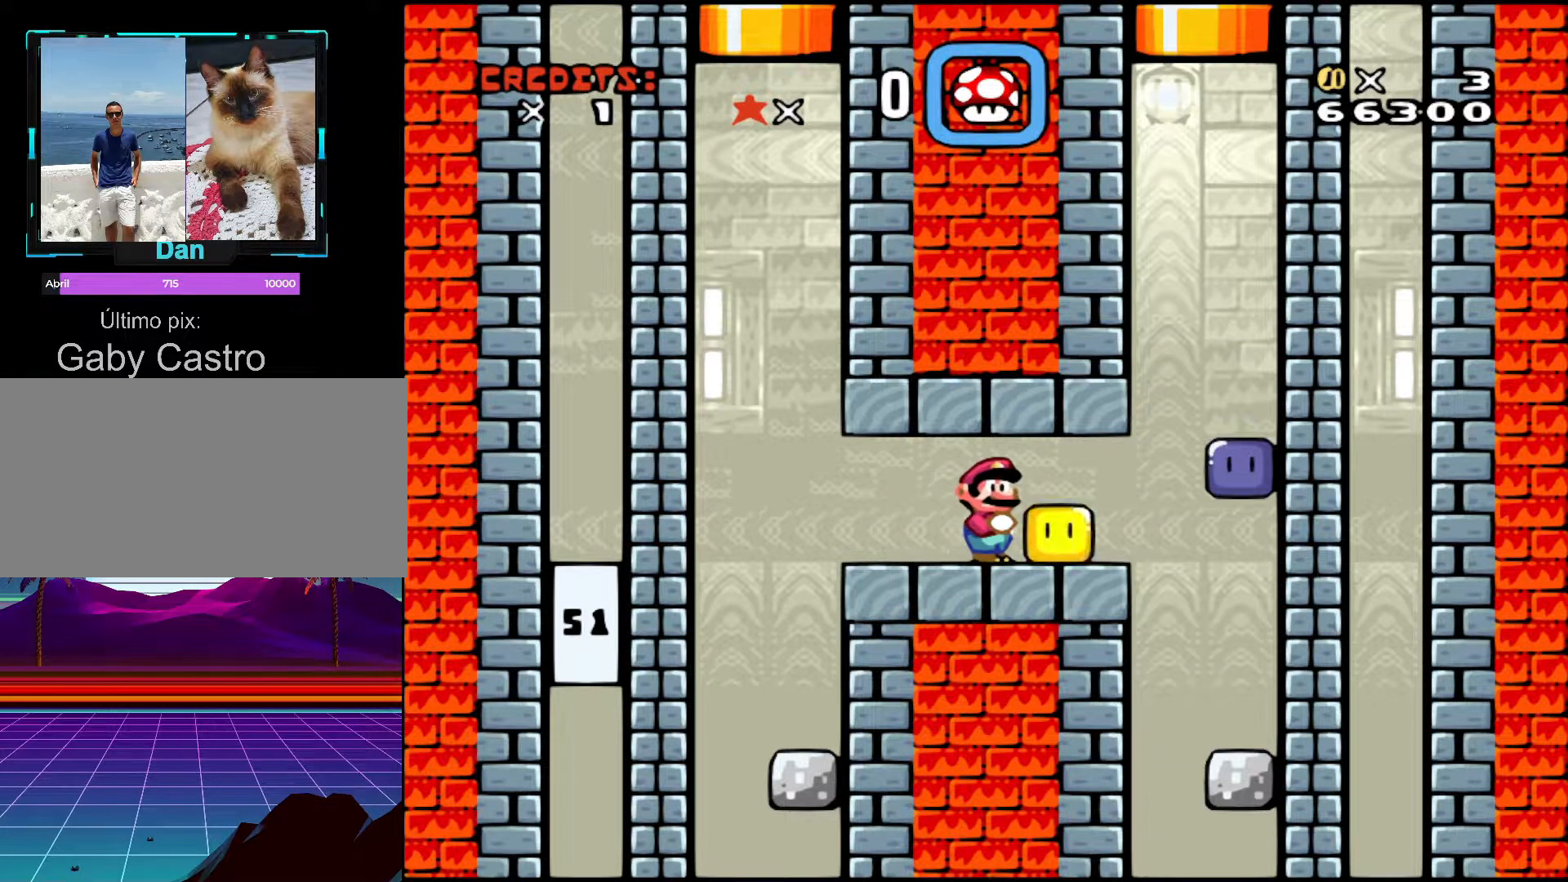
{"buttons": [], "events": [[67, "DPAD_RIGHT", "down"], [150, "DPAD_RIGHT", "up"]]}